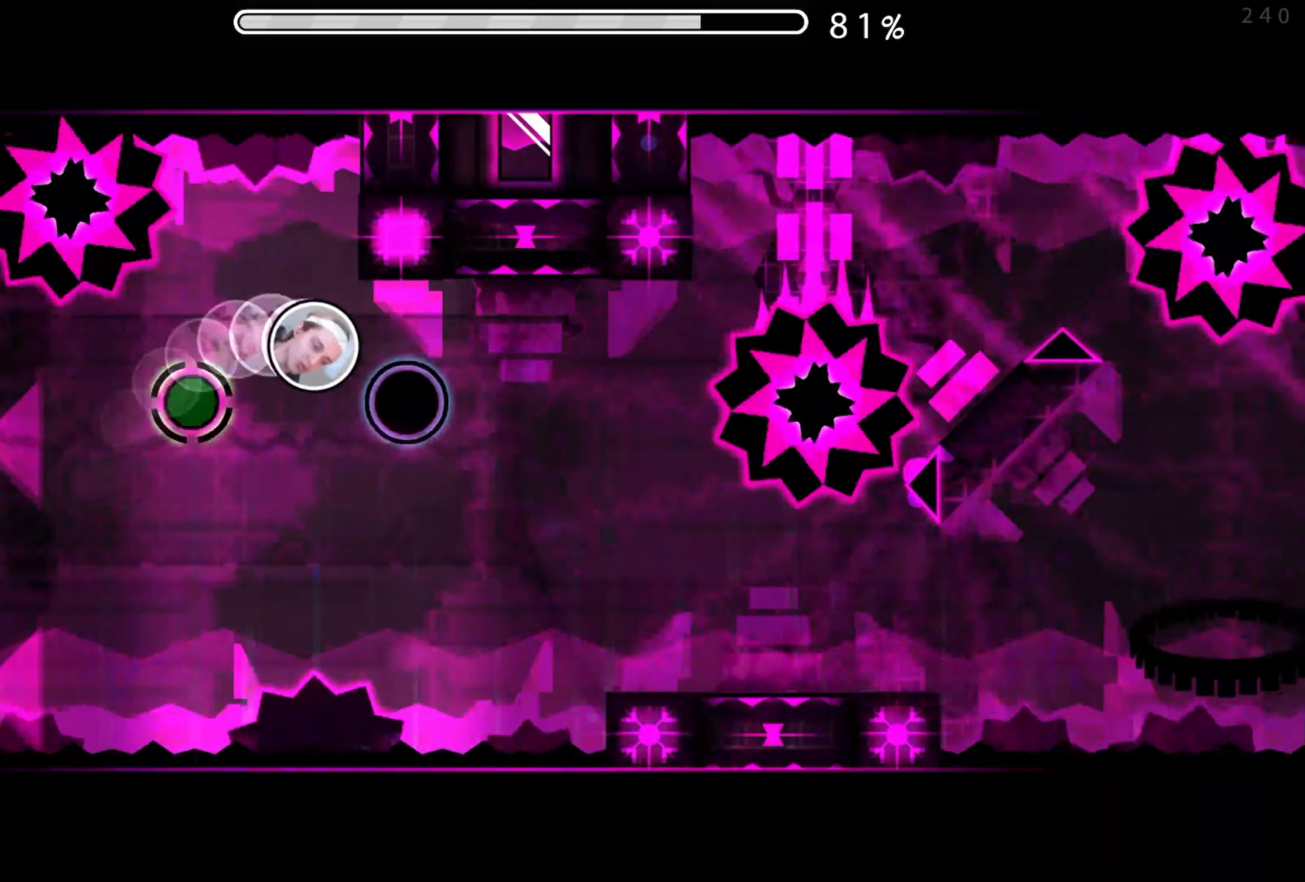
Gameplay with a controller (Xbox layout); each line is a JSON object with the inputs held at the frame after it. "events" lists button and stick changes between this image and that frame as [ms after this image, input, new state], when the widget could be followed in between. Not read: L2 R2 left_stick right_stick.
{"buttons": [], "events": [[100, "A", "down"], [166, "A", "up"], [283, "A", "down"], [383, "A", "up"]]}
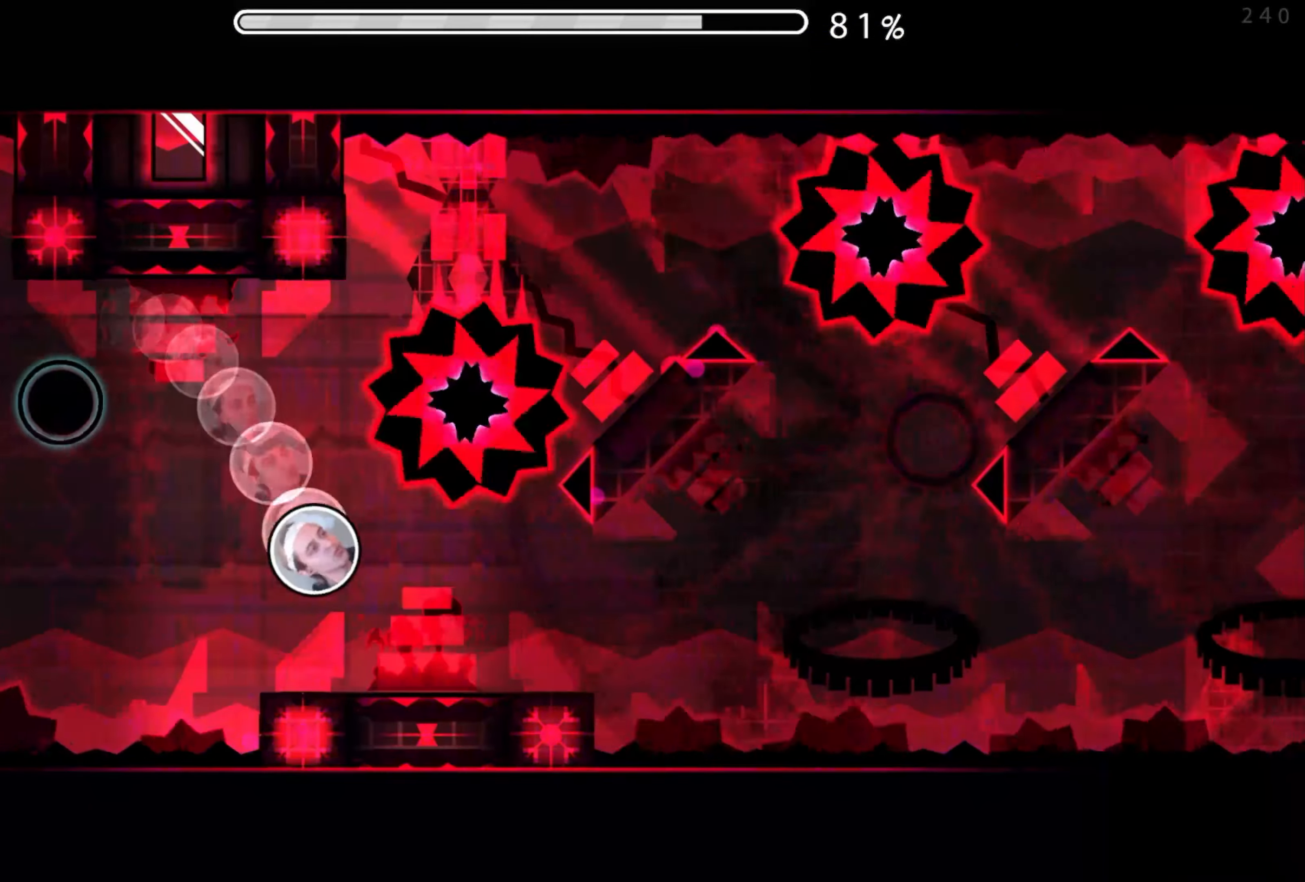
{"buttons": [], "events": [[333, "A", "down"], [450, "A", "up"]]}
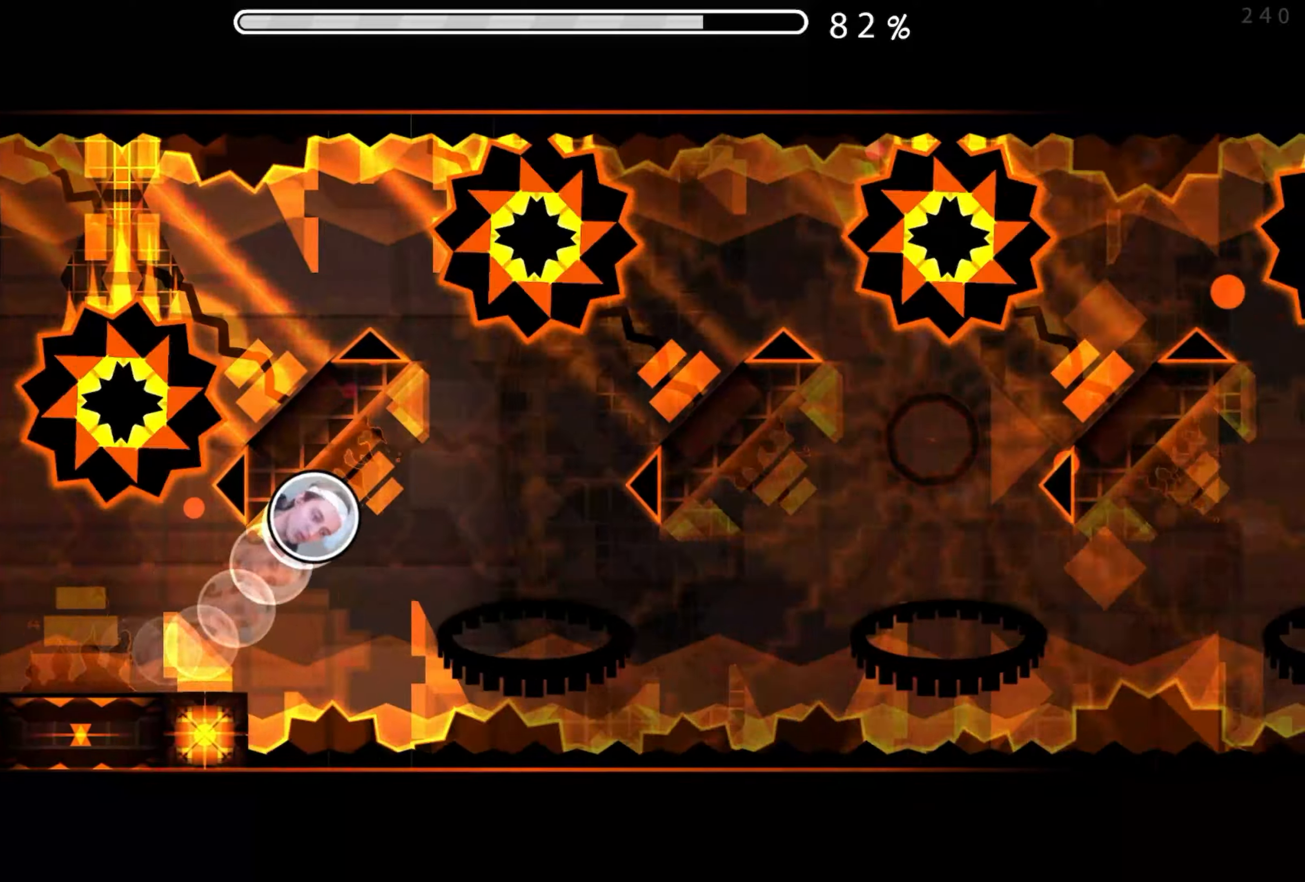
{"buttons": [], "events": [[150, "A", "down"], [250, "A", "up"]]}
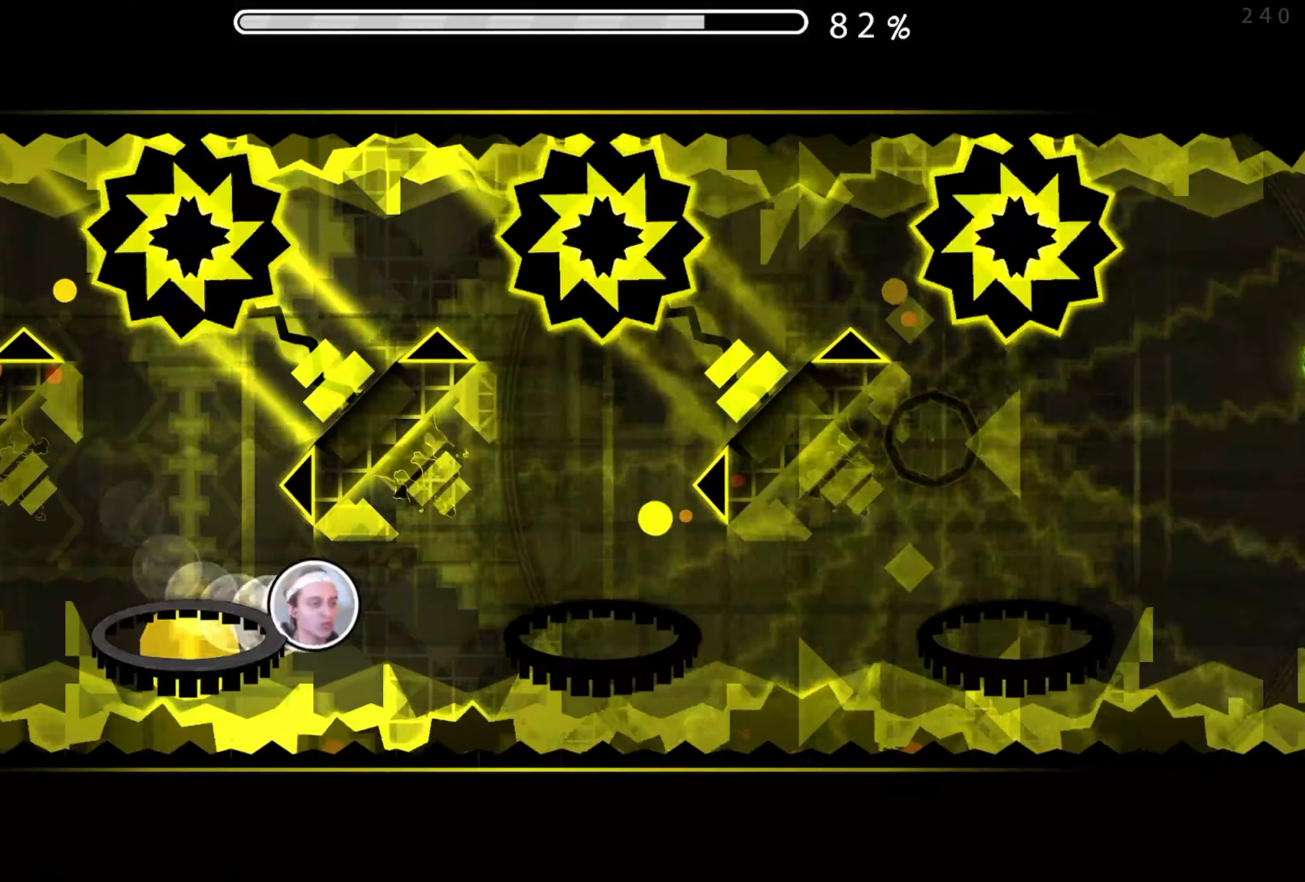
{"buttons": [], "events": [[233, "A", "down"], [367, "A", "up"]]}
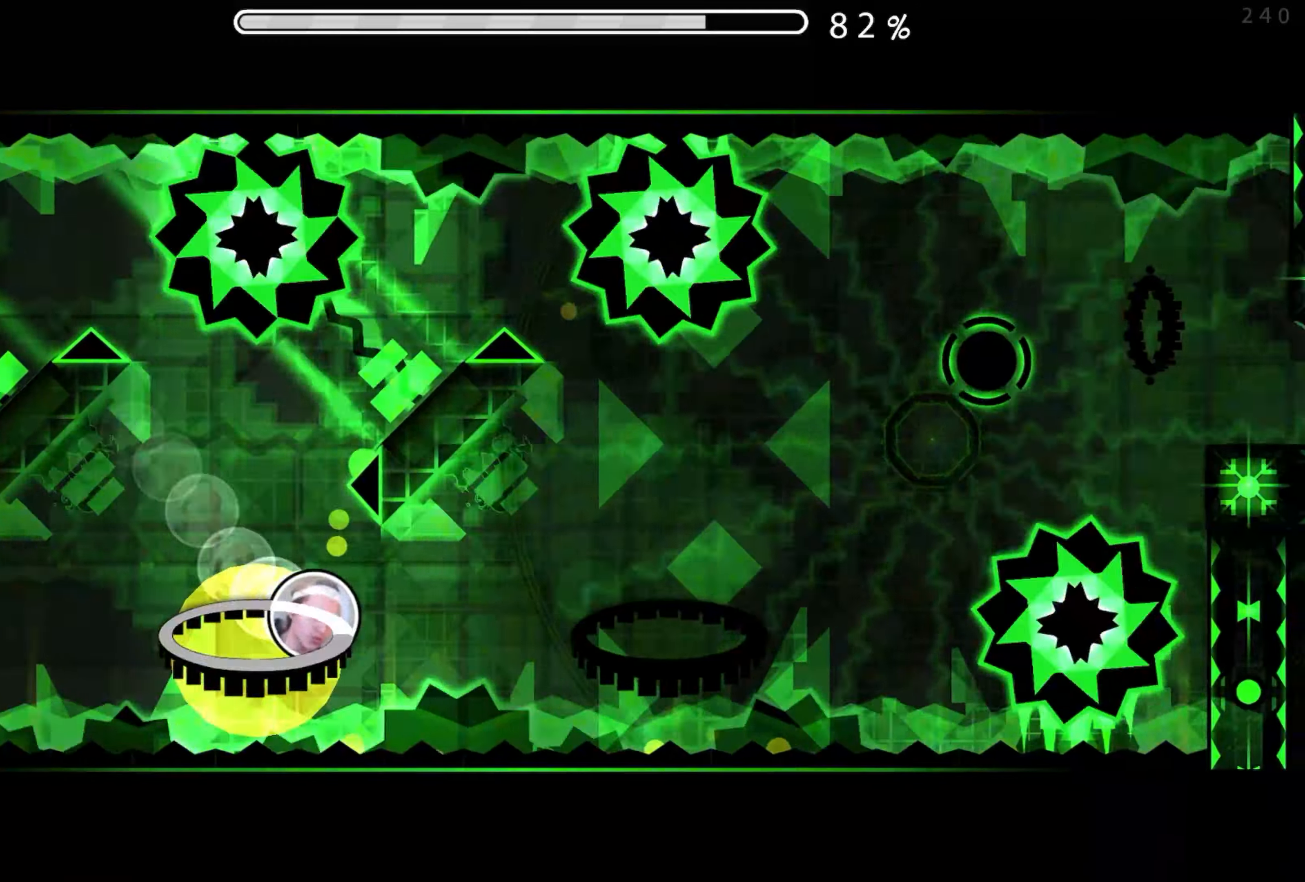
{"buttons": [], "events": [[333, "A", "down"], [467, "A", "up"]]}
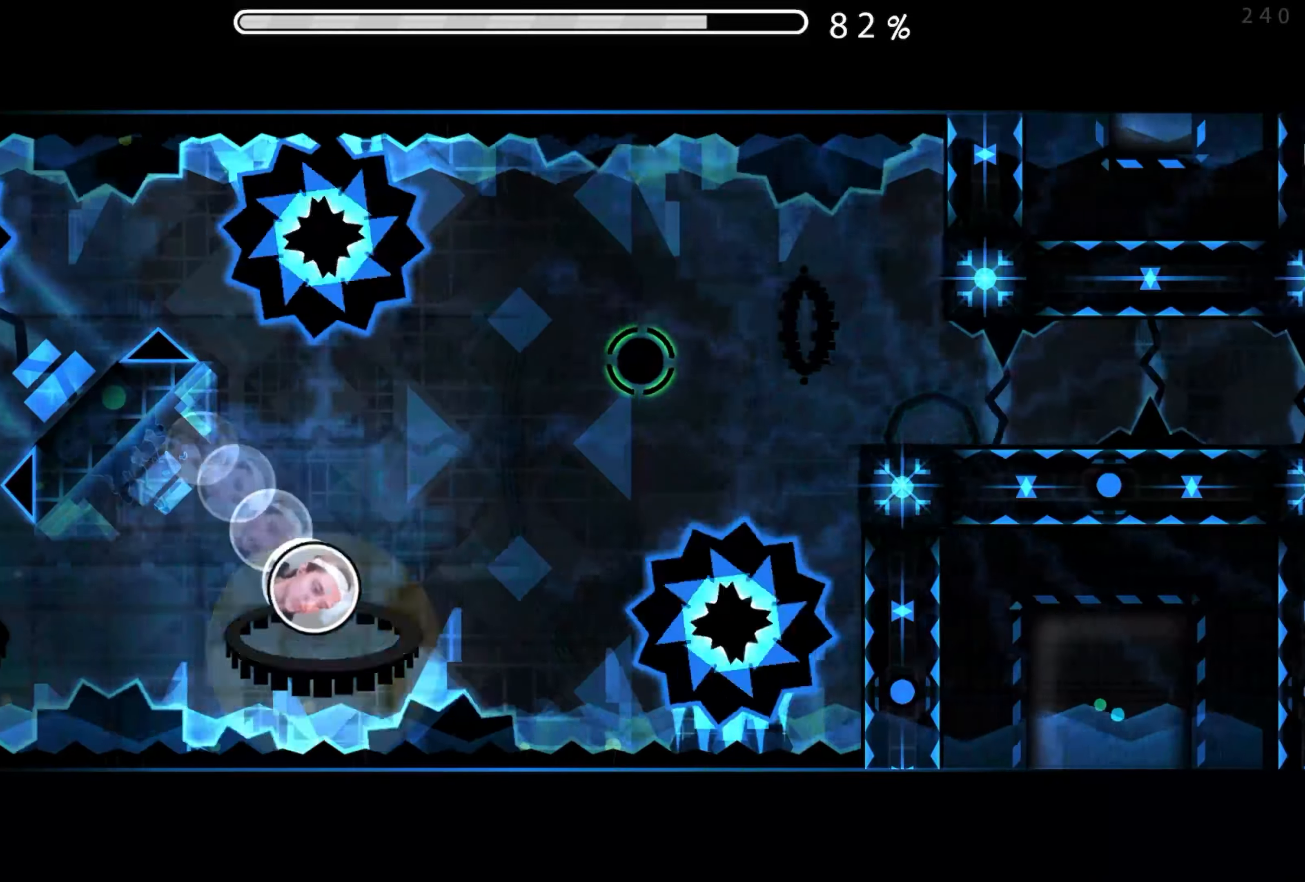
{"buttons": ["A"], "events": [[283, "A", "down"]]}
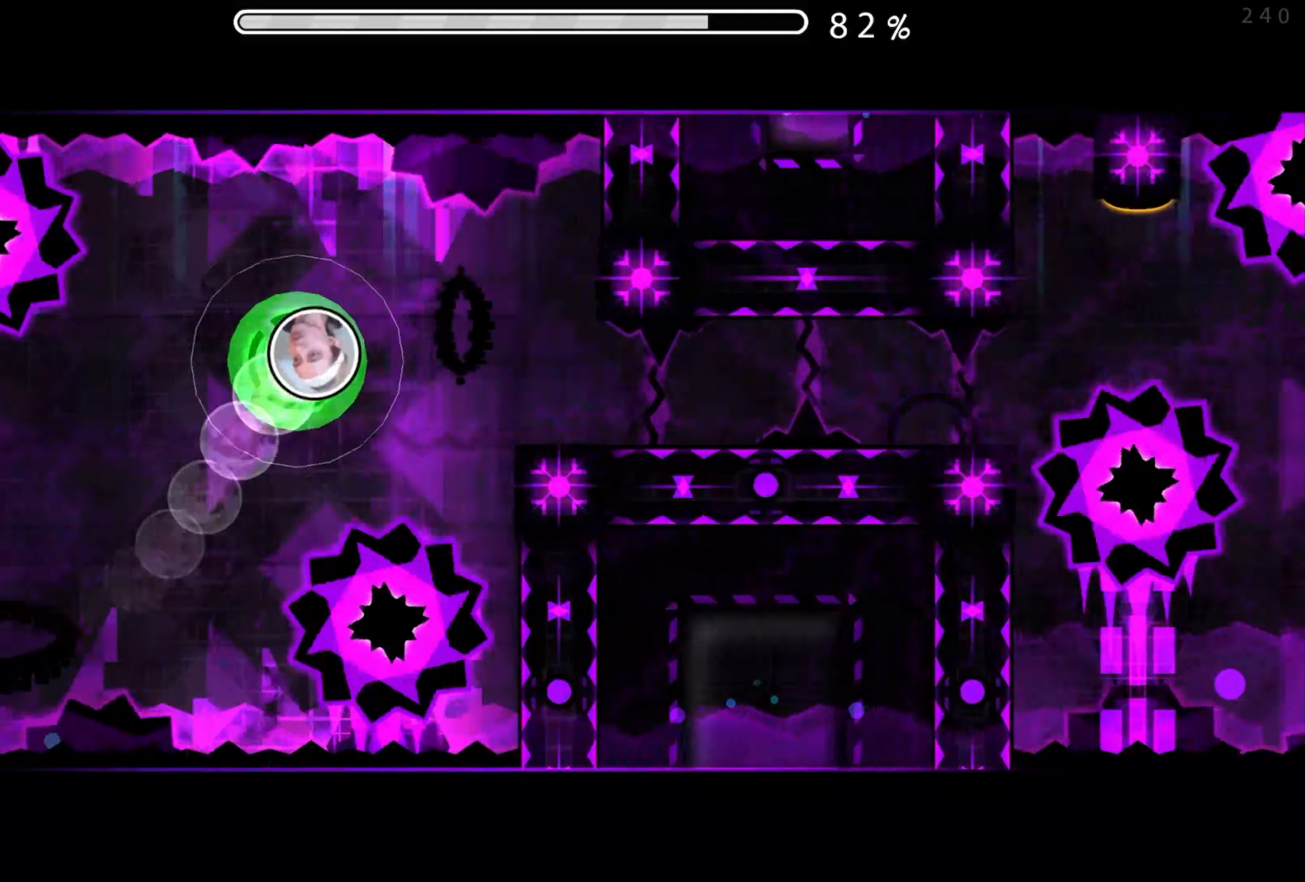
{"buttons": [], "events": [[17, "A", "up"]]}
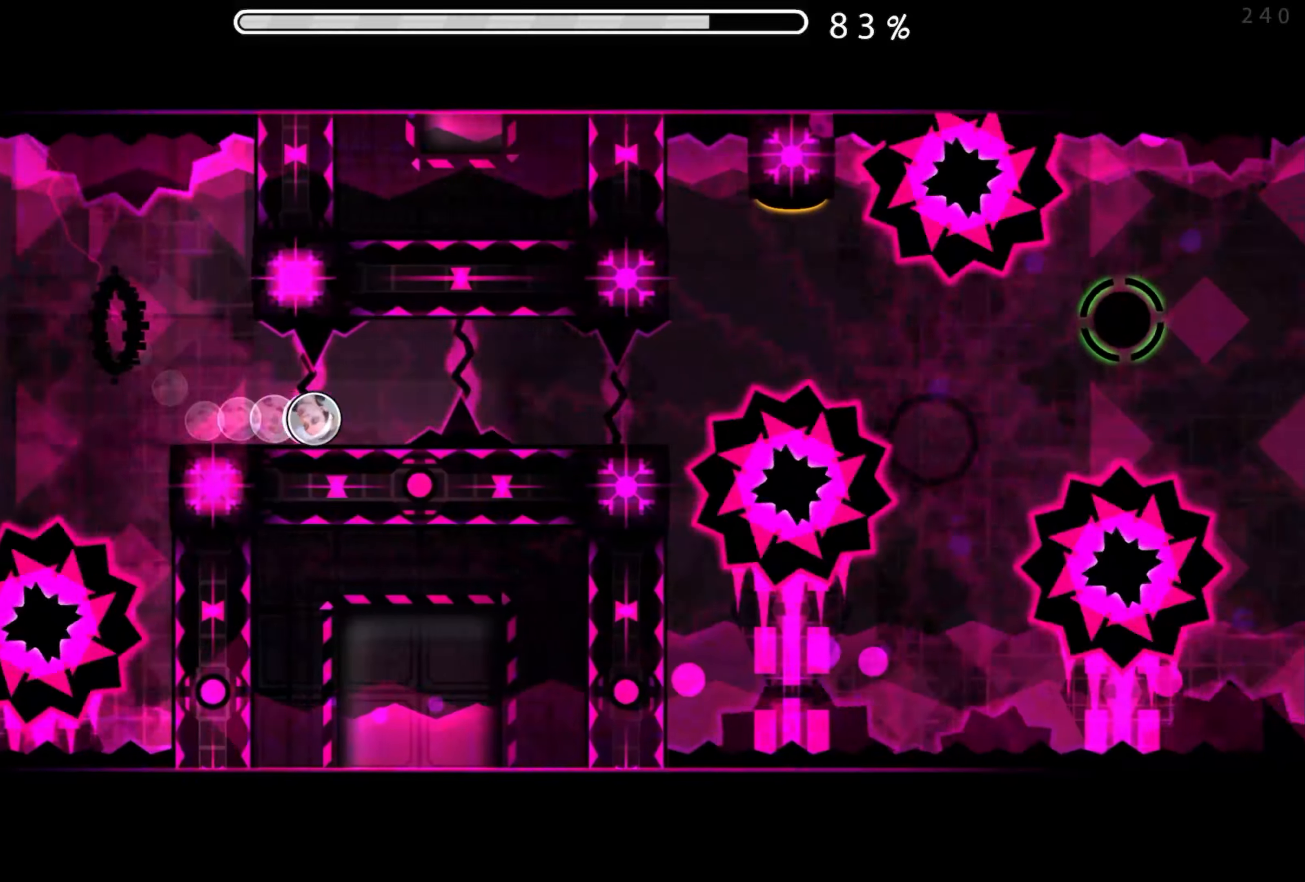
{"buttons": ["A"], "events": [[50, "A", "down"], [133, "A", "up"], [267, "A", "down"], [333, "A", "up"], [450, "A", "down"]]}
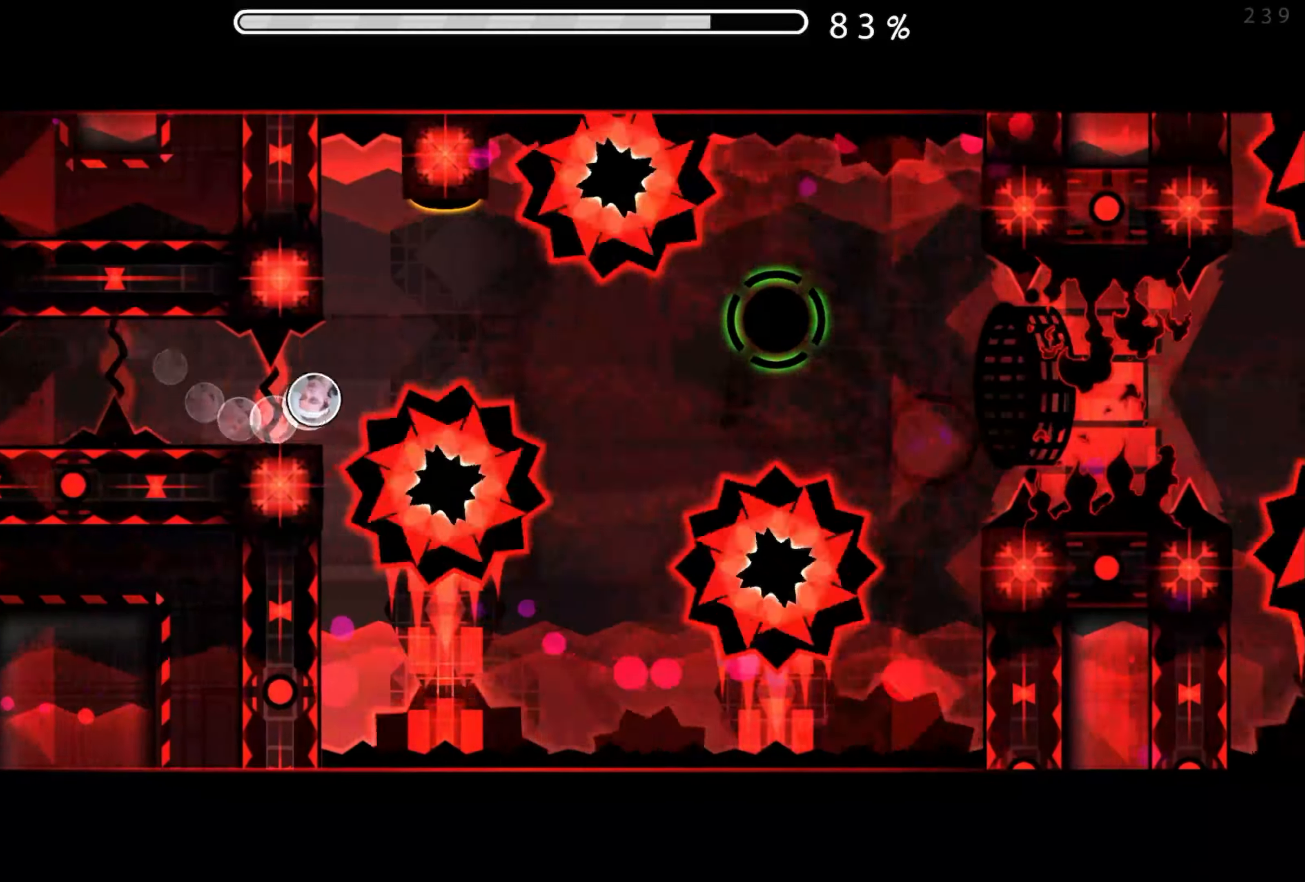
{"buttons": ["A"], "events": [[67, "A", "up"], [433, "A", "down"]]}
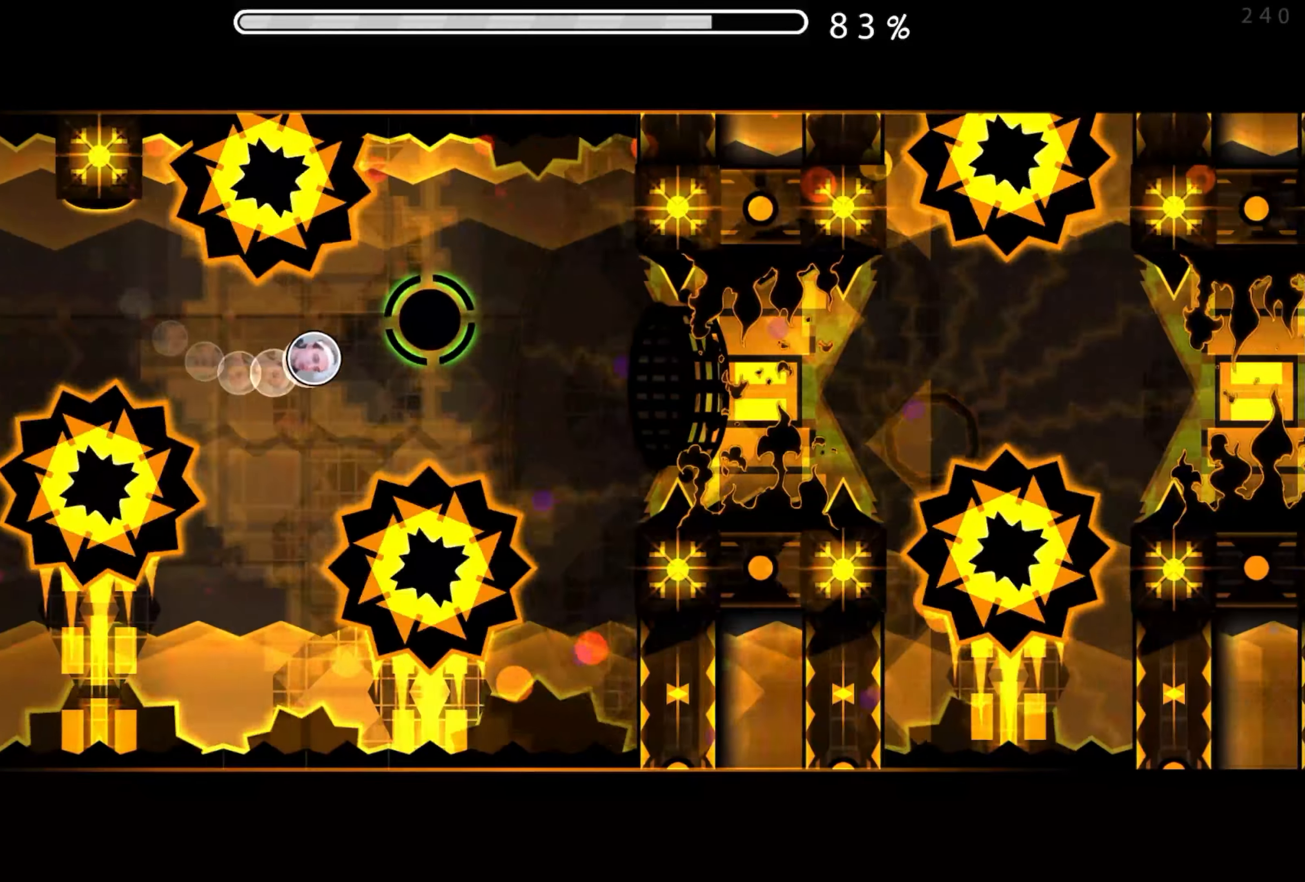
{"buttons": ["A"], "events": [[117, "A", "up"], [450, "A", "down"]]}
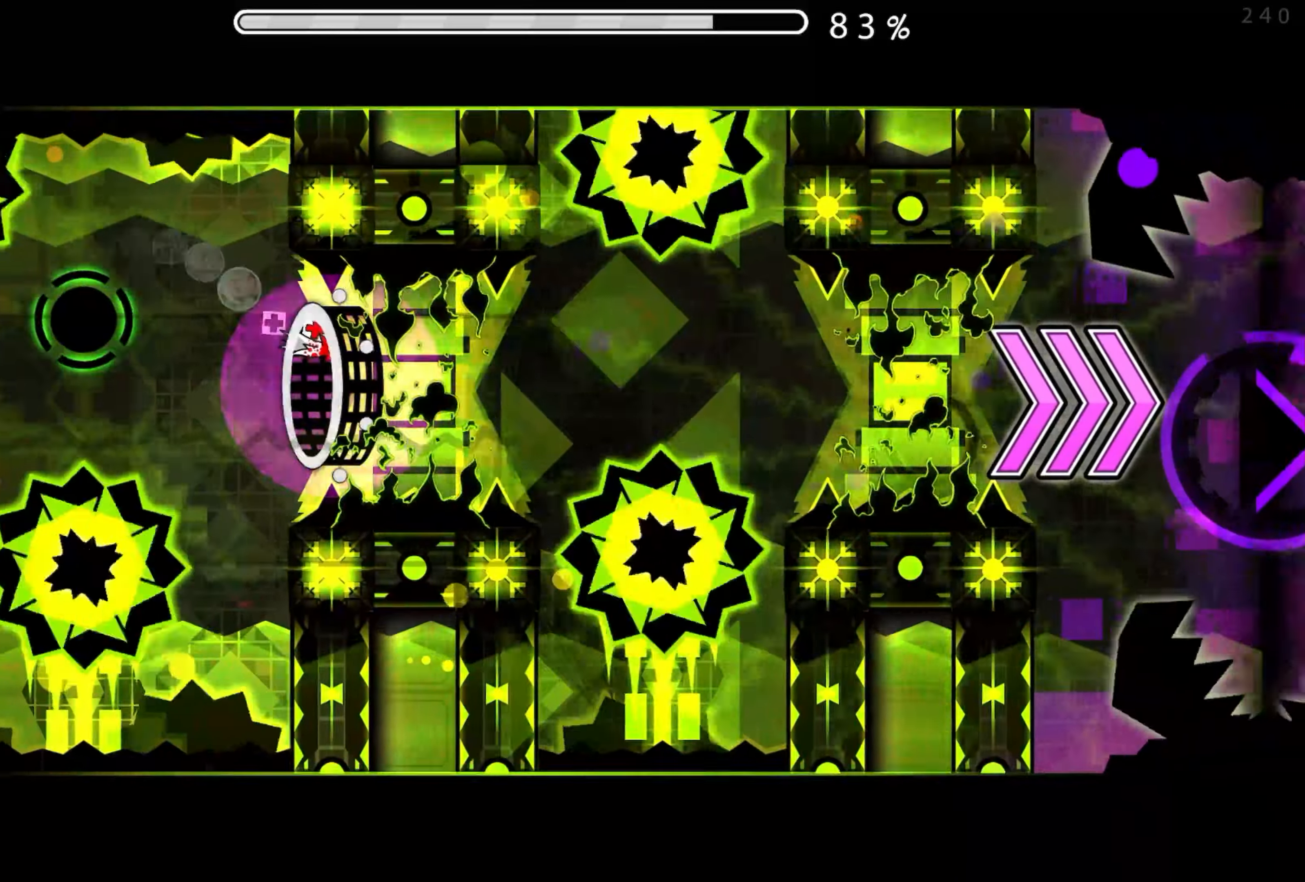
{"buttons": ["A"], "events": [[83, "A", "up"], [217, "A", "down"], [300, "A", "up"], [483, "A", "down"]]}
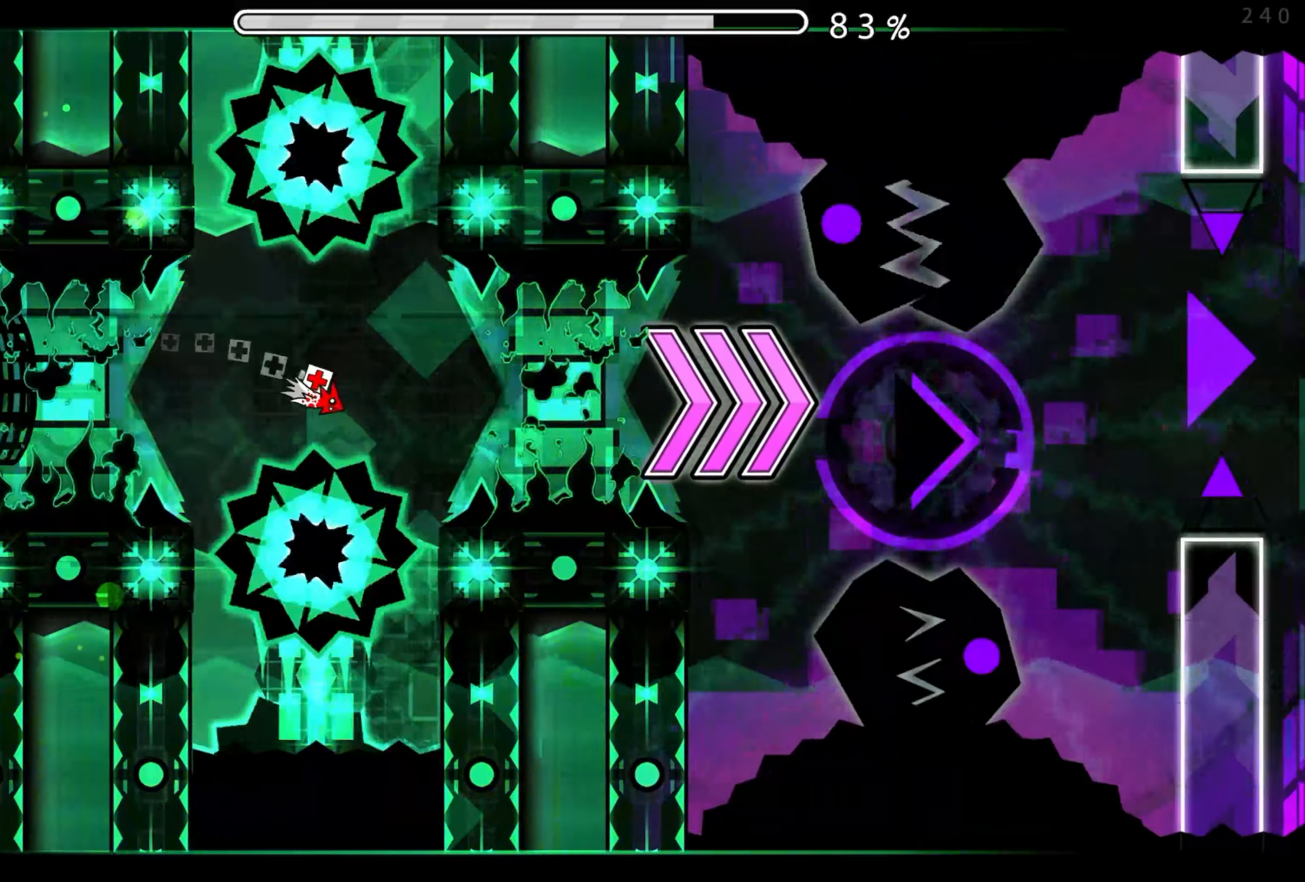
{"buttons": [], "events": [[117, "A", "up"], [233, "A", "down"], [300, "A", "up"], [400, "A", "down"], [467, "A", "up"]]}
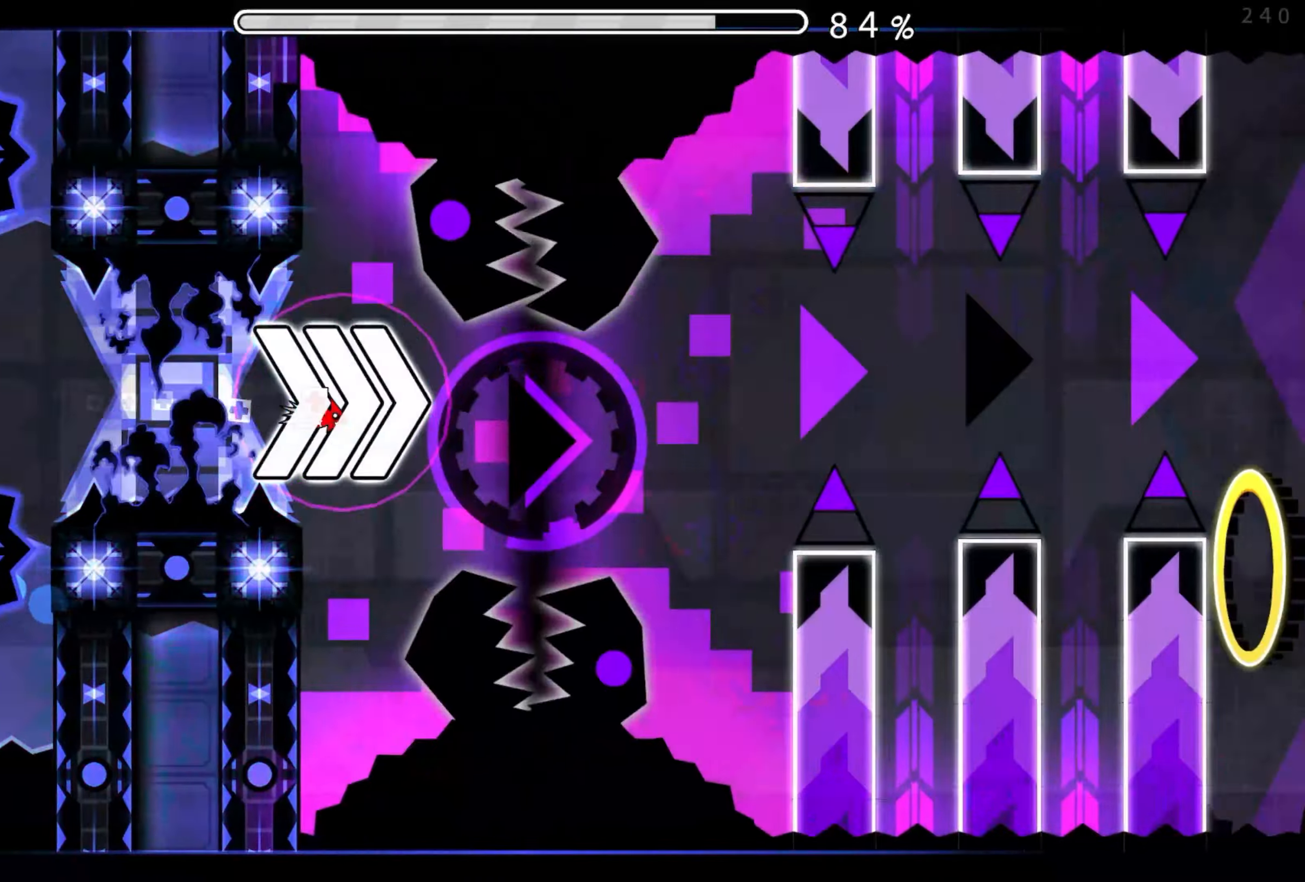
{"buttons": [], "events": [[134, "A", "down"], [200, "A", "up"], [334, "A", "down"], [417, "A", "up"]]}
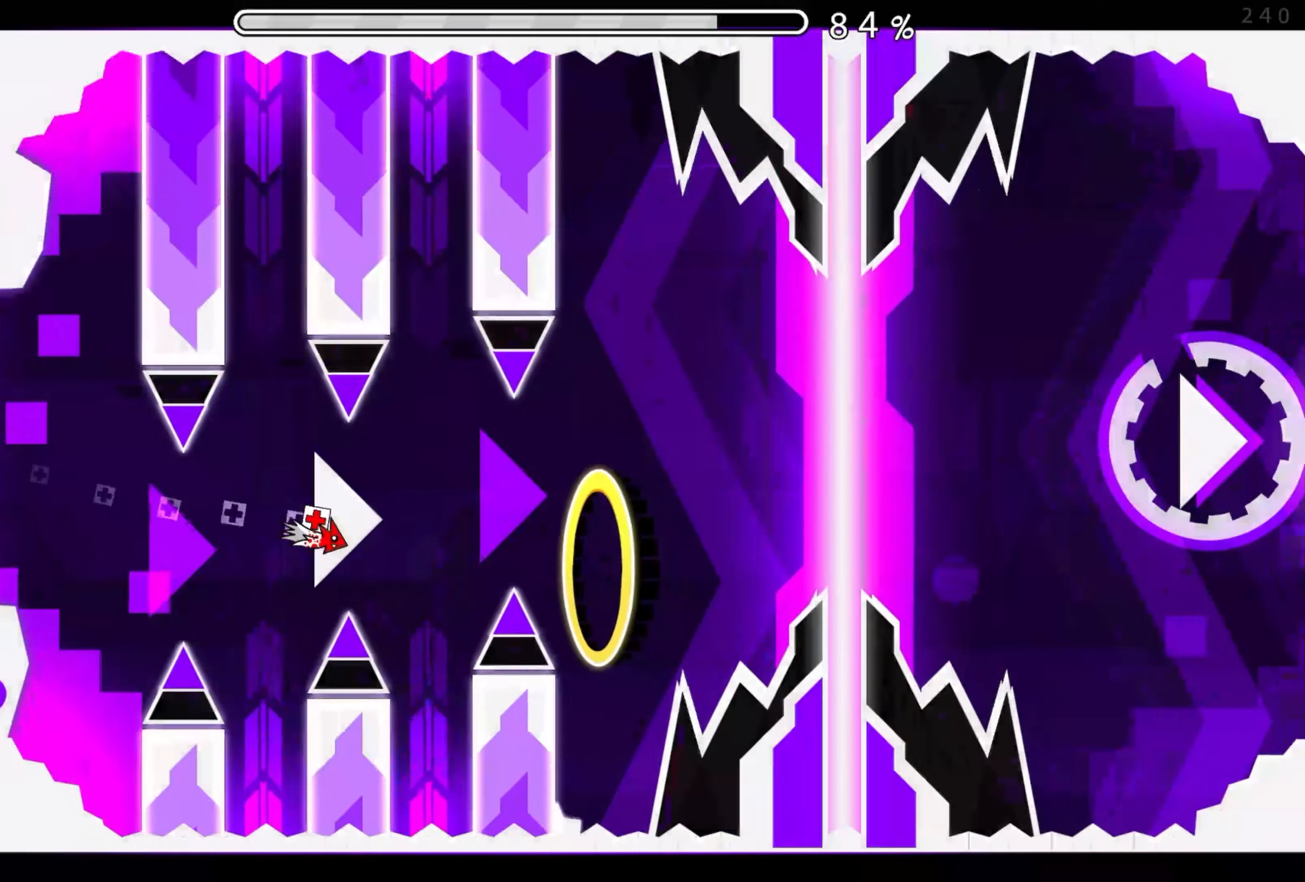
{"buttons": ["A"], "events": [[34, "A", "down"], [134, "A", "up"], [300, "A", "down"], [400, "A", "up"], [484, "A", "down"]]}
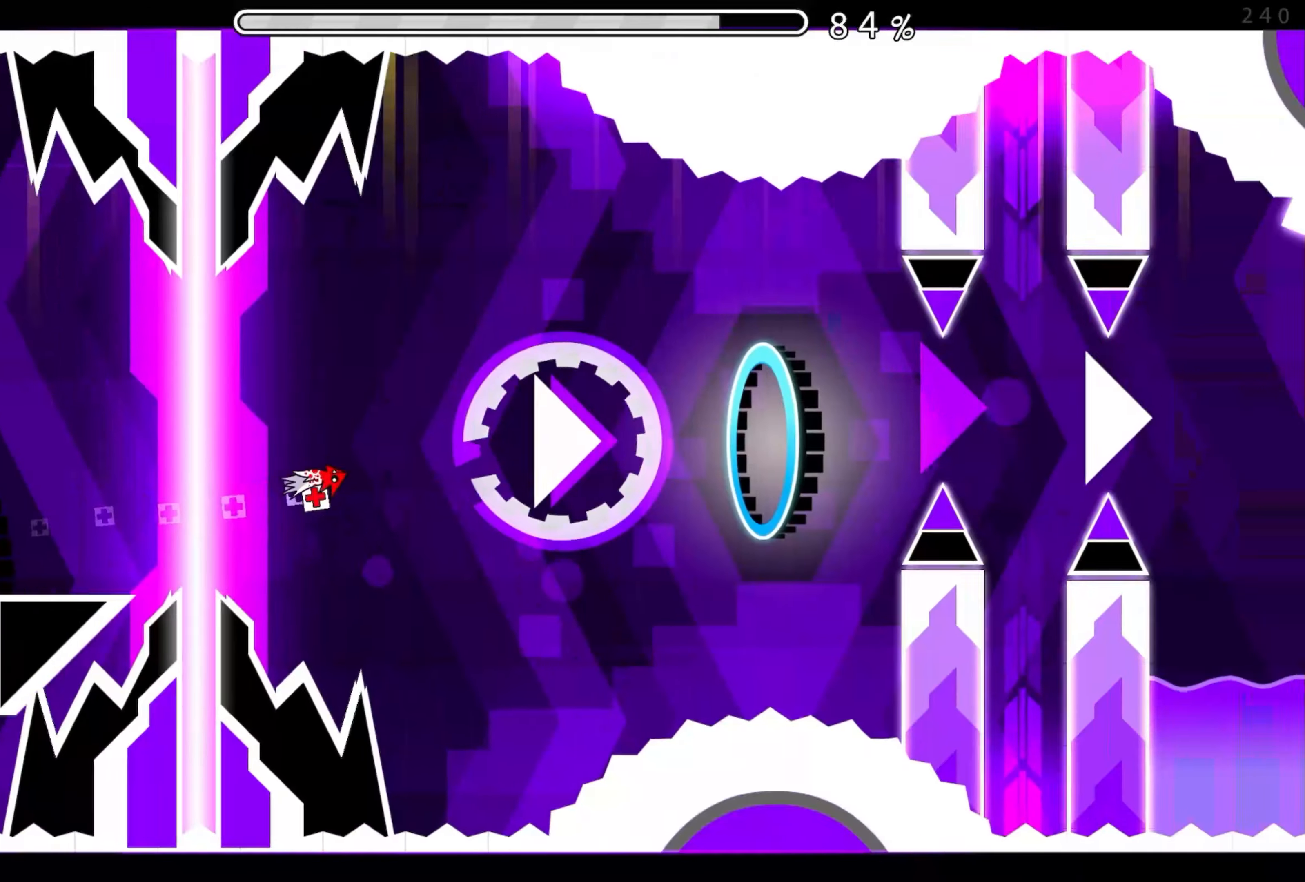
{"buttons": ["A"], "events": [[100, "A", "up"], [184, "A", "down"], [317, "A", "up"], [484, "A", "down"]]}
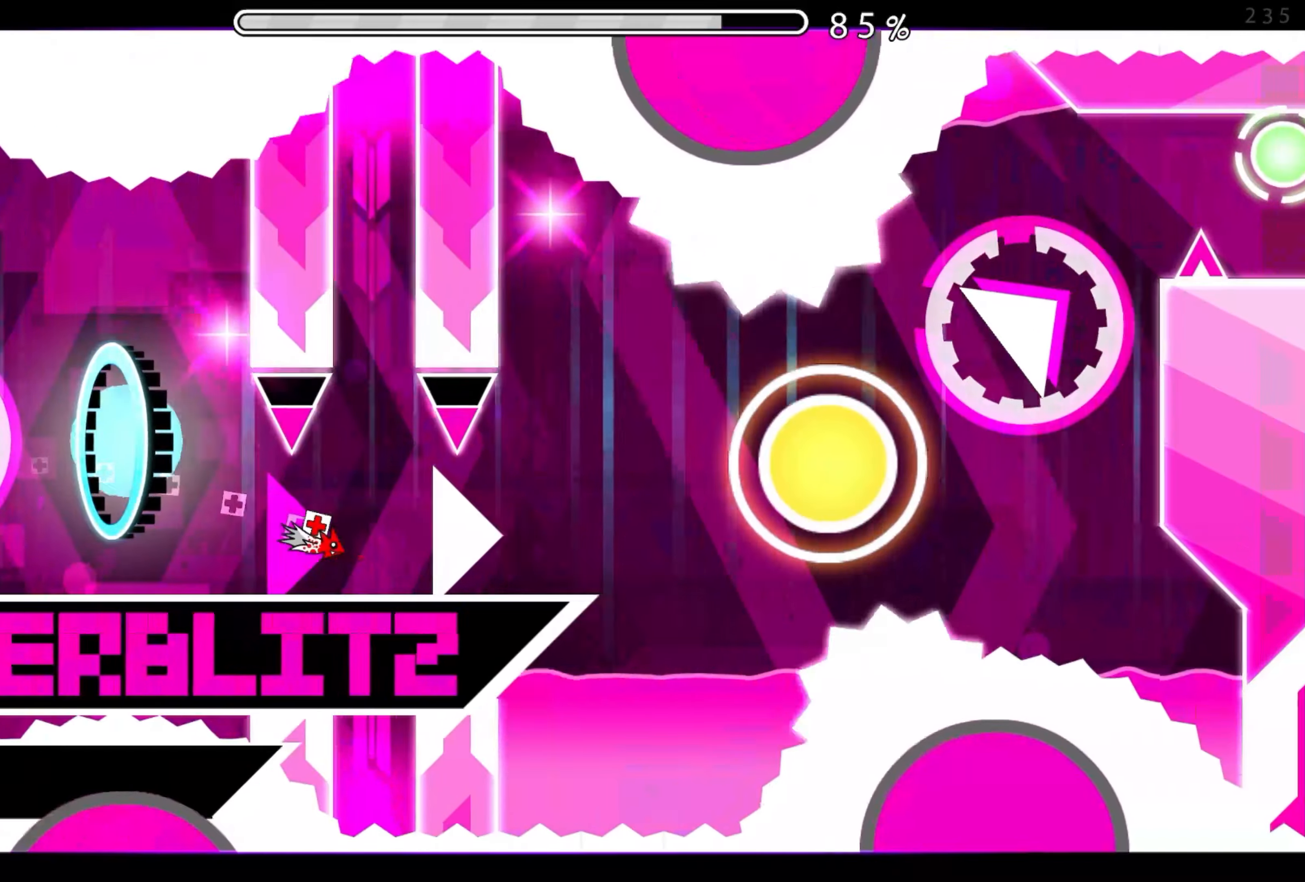
{"buttons": ["A"], "events": [[84, "A", "up"], [134, "A", "down"], [384, "A", "up"], [450, "A", "down"]]}
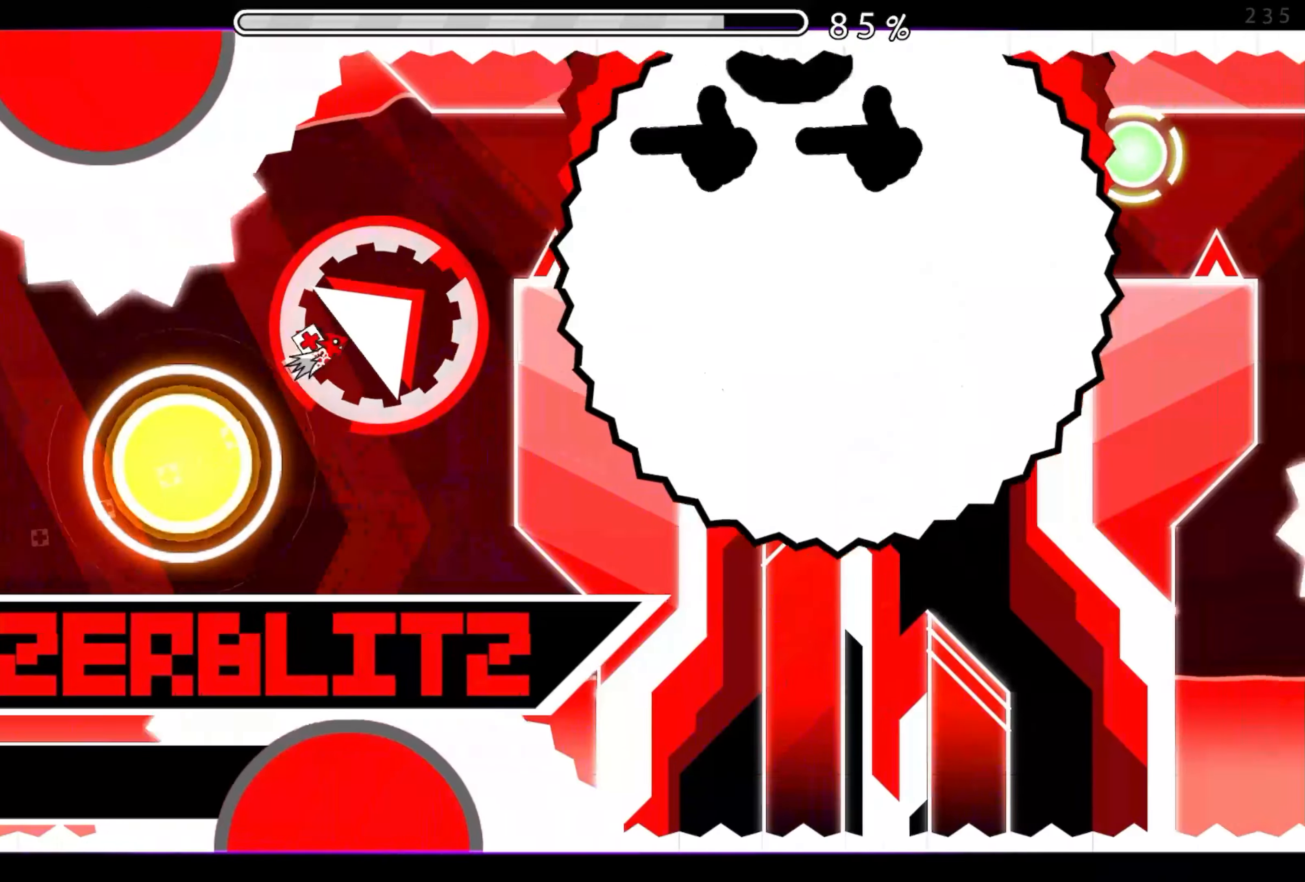
{"buttons": ["A"], "events": [[184, "A", "up"], [284, "A", "down"], [384, "A", "up"], [484, "A", "down"]]}
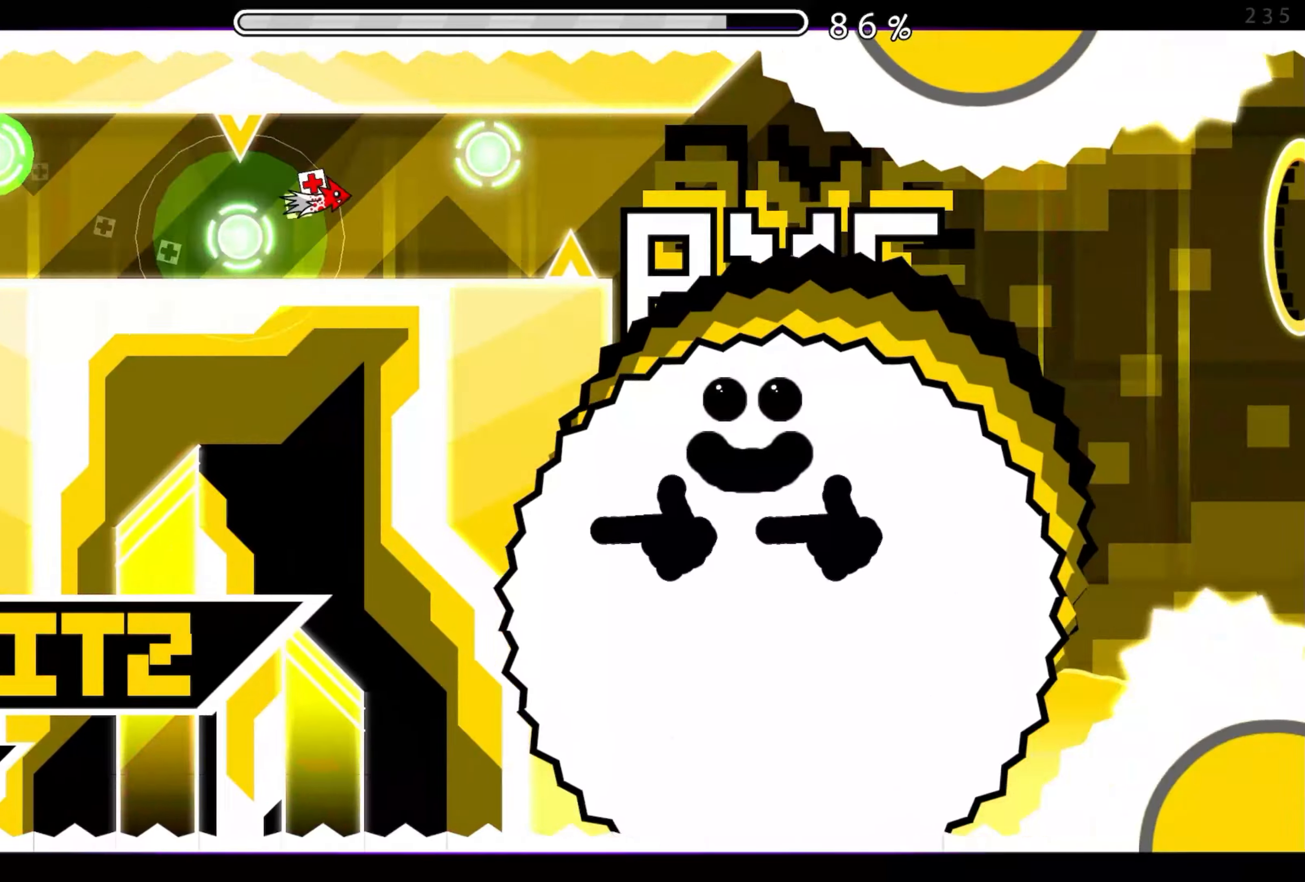
{"buttons": ["A"], "events": [[184, "A", "up"], [434, "A", "down"]]}
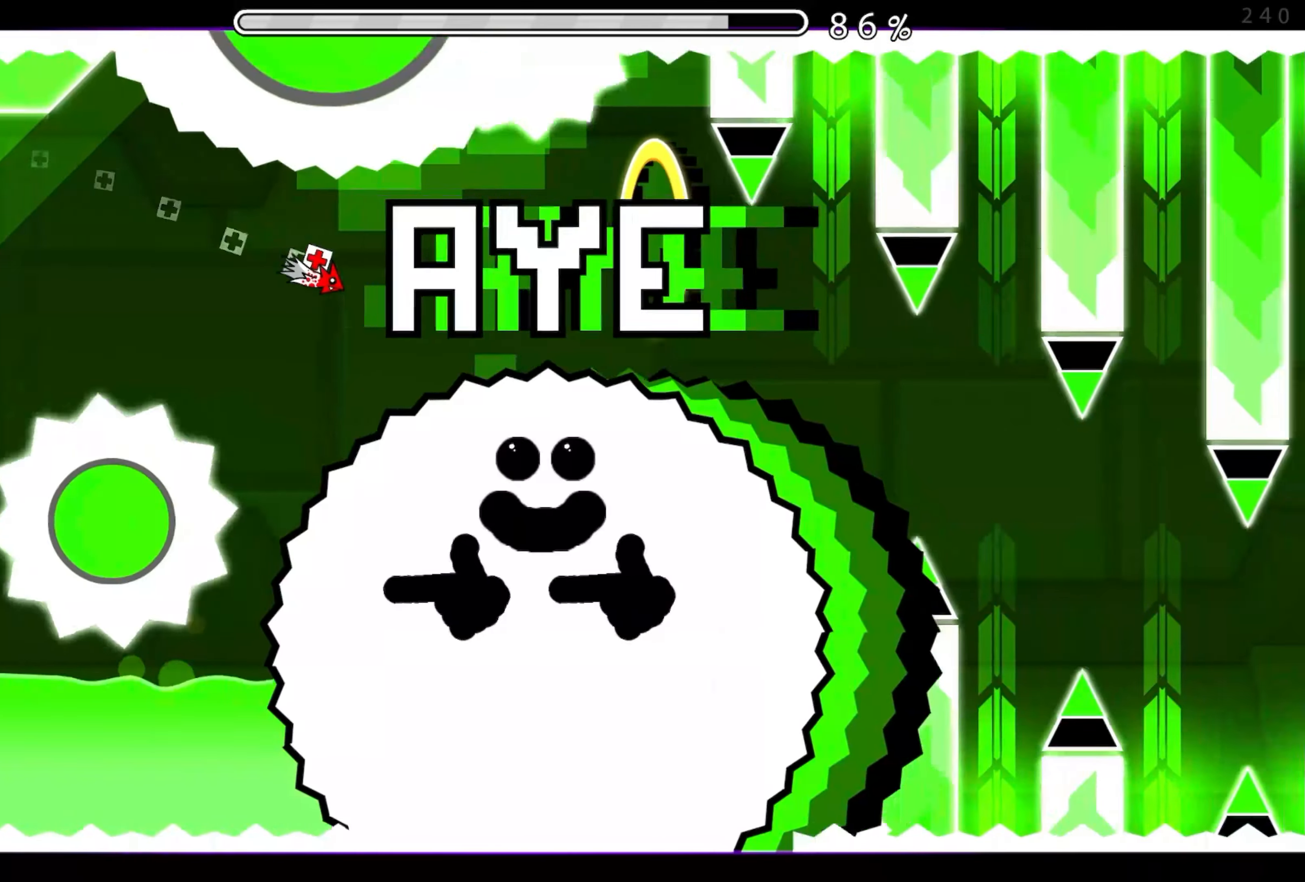
{"buttons": [], "events": [[117, "A", "up"], [250, "A", "down"], [450, "A", "up"]]}
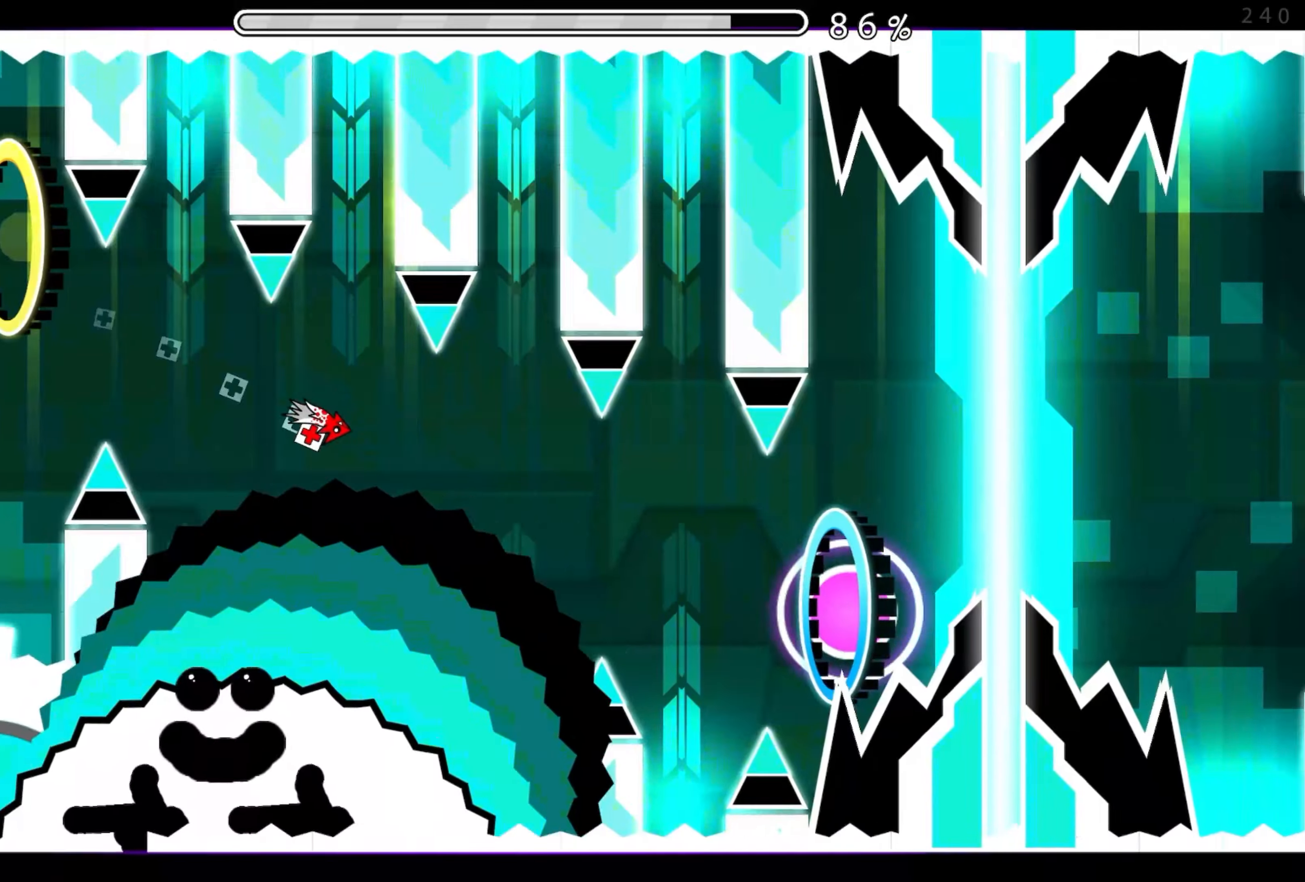
{"buttons": ["A"], "events": [[67, "A", "down"], [234, "A", "up"], [417, "A", "down"]]}
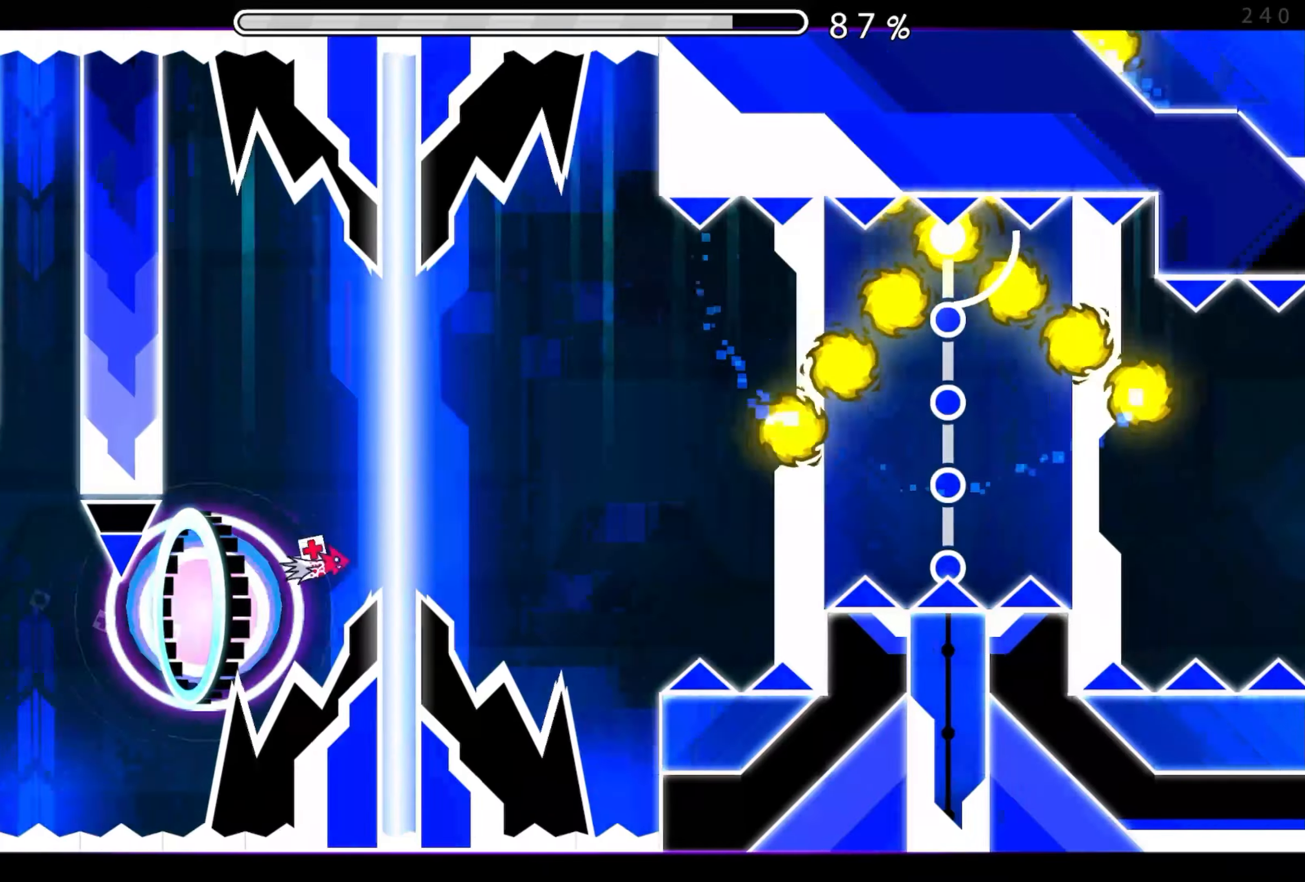
{"buttons": [], "events": [[17, "A", "up"], [300, "A", "down"], [350, "A", "up"]]}
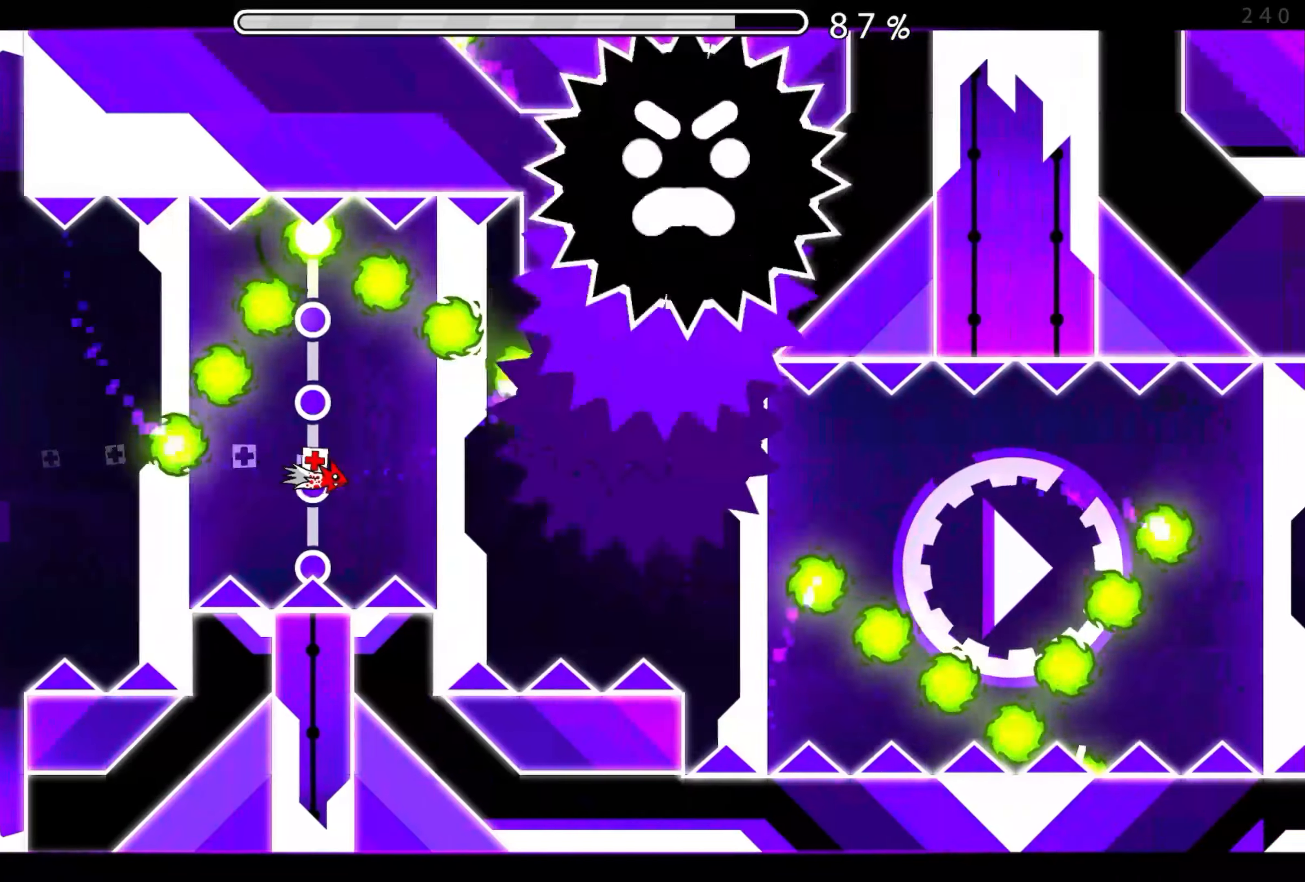
{"buttons": [], "events": [[50, "A", "down"], [100, "A", "up"], [200, "A", "down"], [317, "A", "up"], [416, "A", "down"], [500, "A", "up"]]}
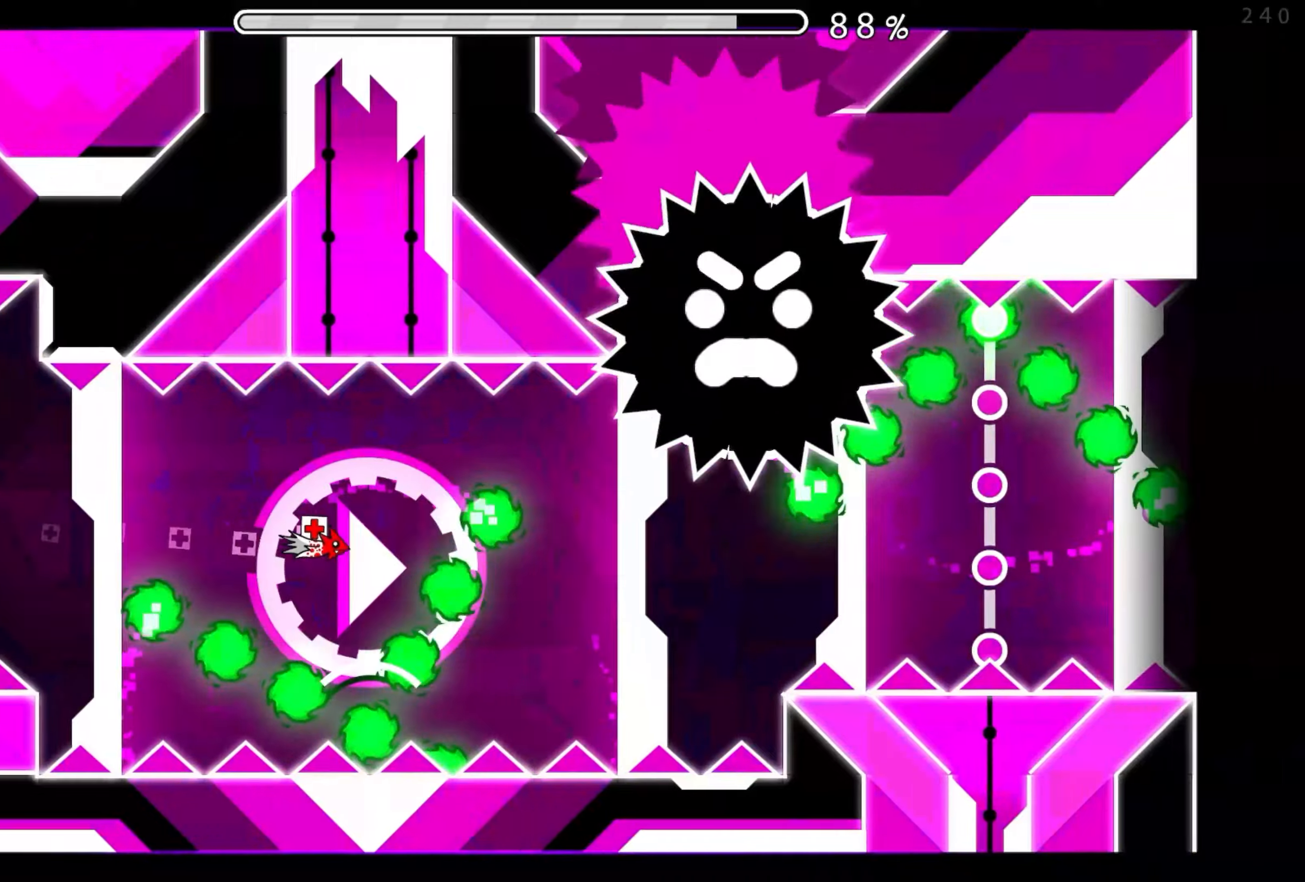
{"buttons": [], "events": [[133, "A", "down"], [200, "A", "up"], [333, "A", "down"], [416, "A", "up"]]}
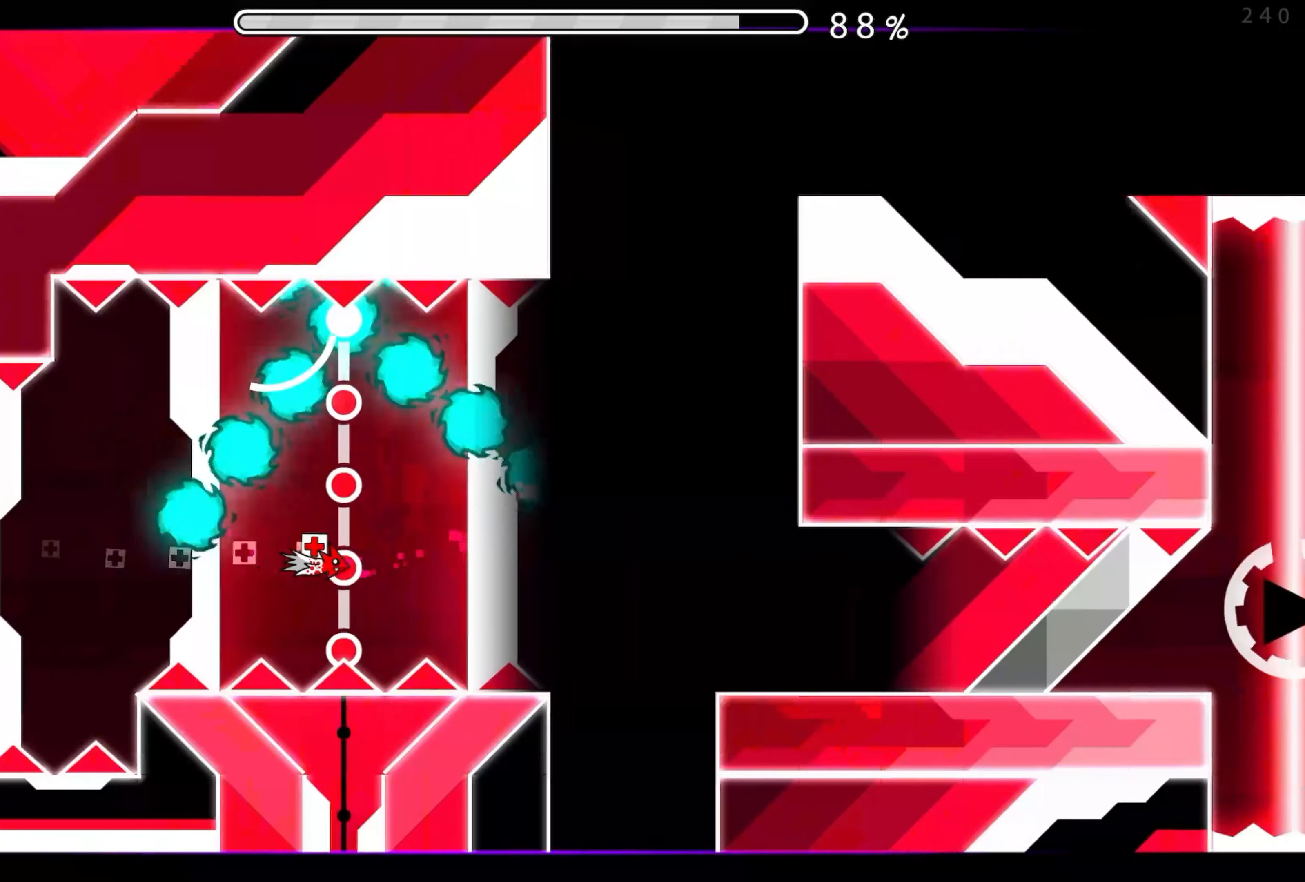
{"buttons": [], "events": [[50, "A", "down"], [116, "A", "up"]]}
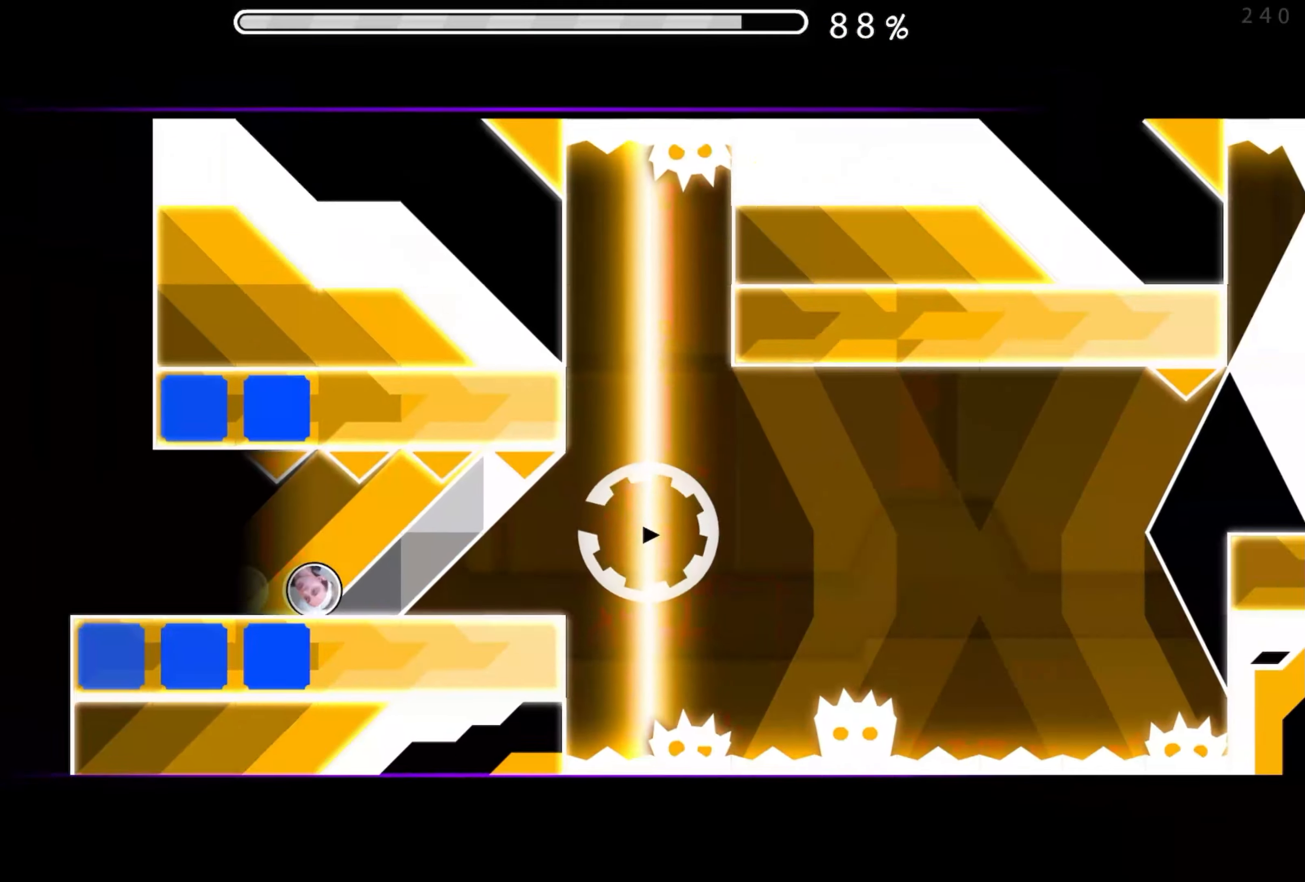
{"buttons": [], "events": [[166, "A", "down"], [266, "A", "up"]]}
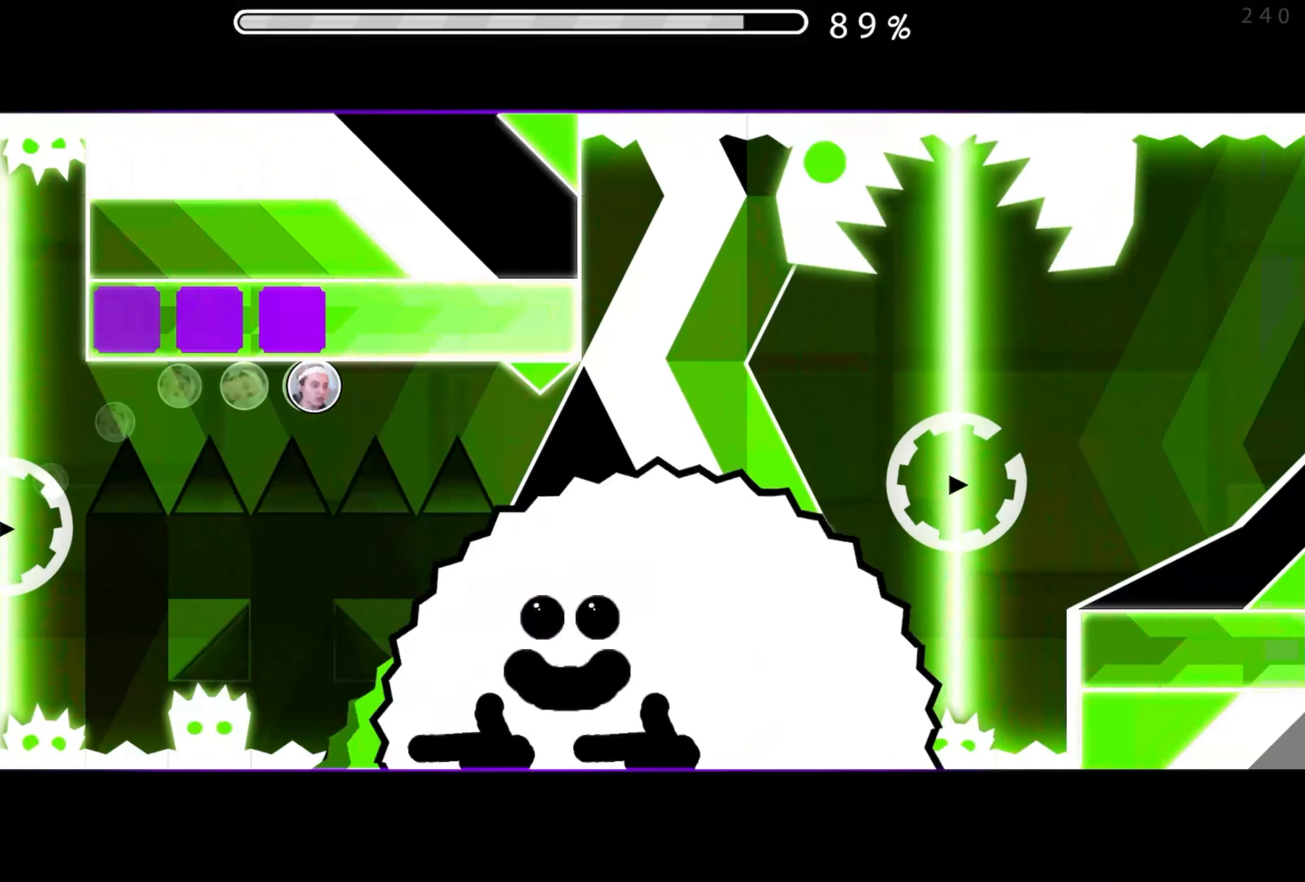
{"buttons": [], "events": [[83, "A", "down"], [166, "A", "up"]]}
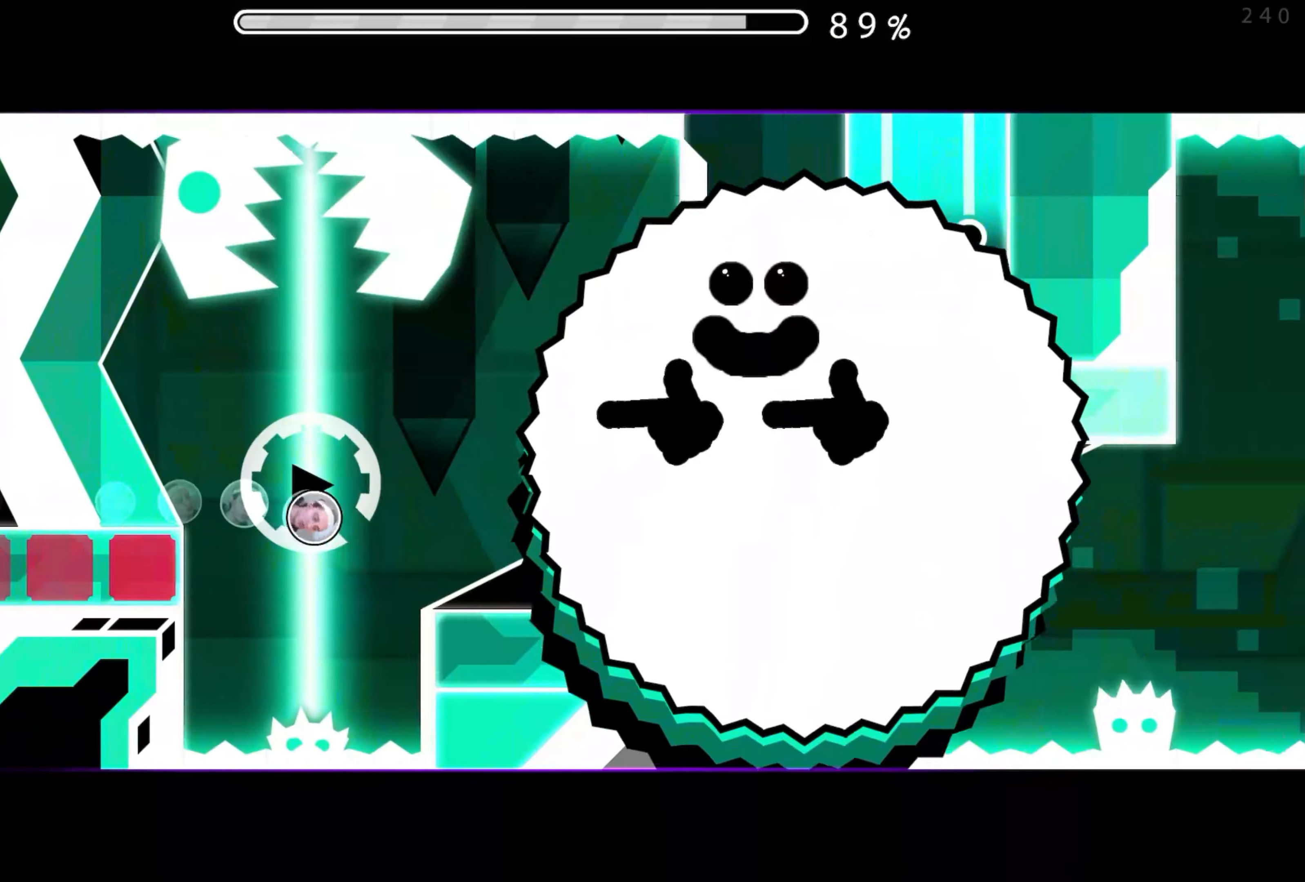
{"buttons": [], "events": [[266, "A", "down"], [350, "A", "up"]]}
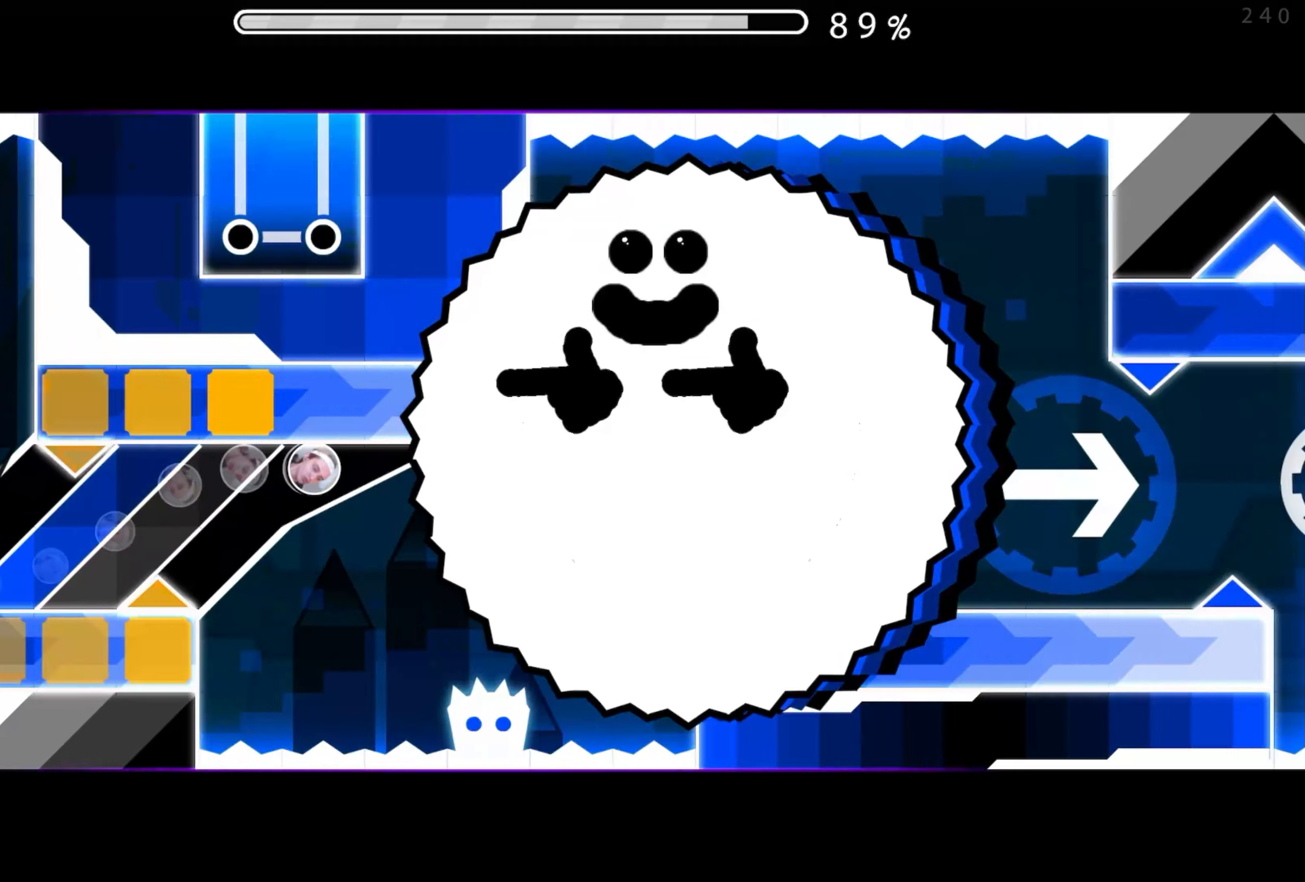
{"buttons": [], "events": [[200, "A", "down"], [283, "A", "up"]]}
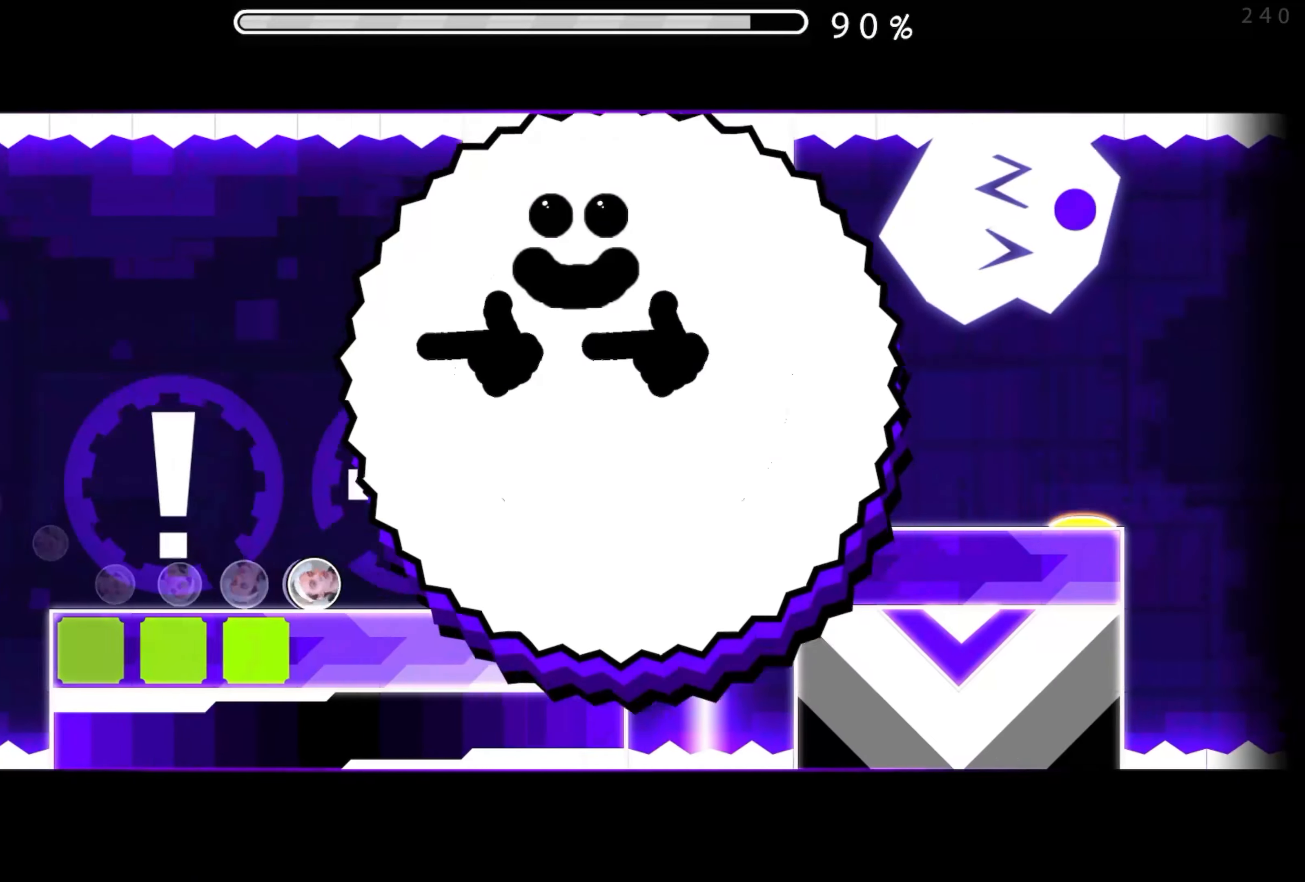
{"buttons": [], "events": [[50, "A", "down"], [133, "A", "up"], [316, "A", "down"], [400, "A", "up"]]}
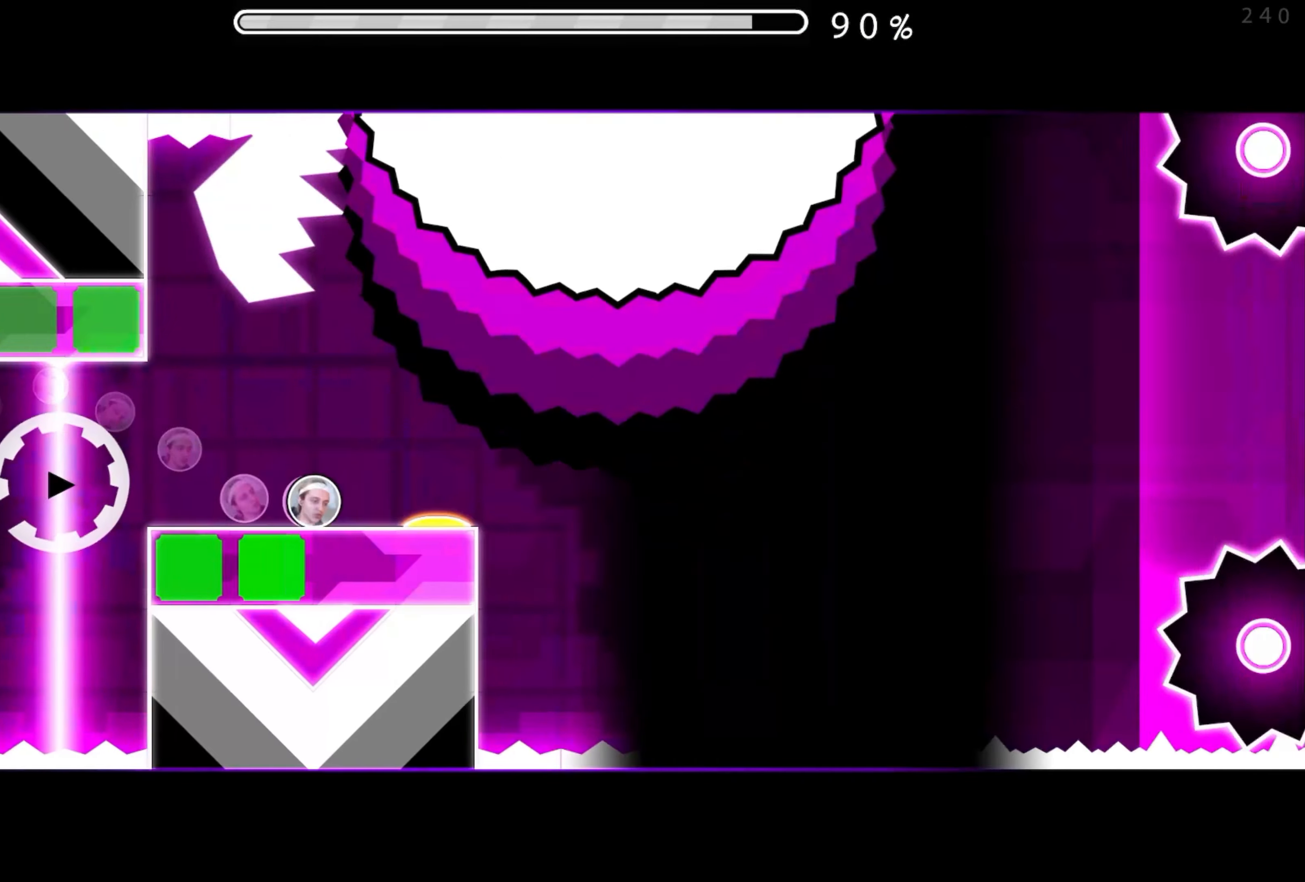
{"buttons": [], "events": []}